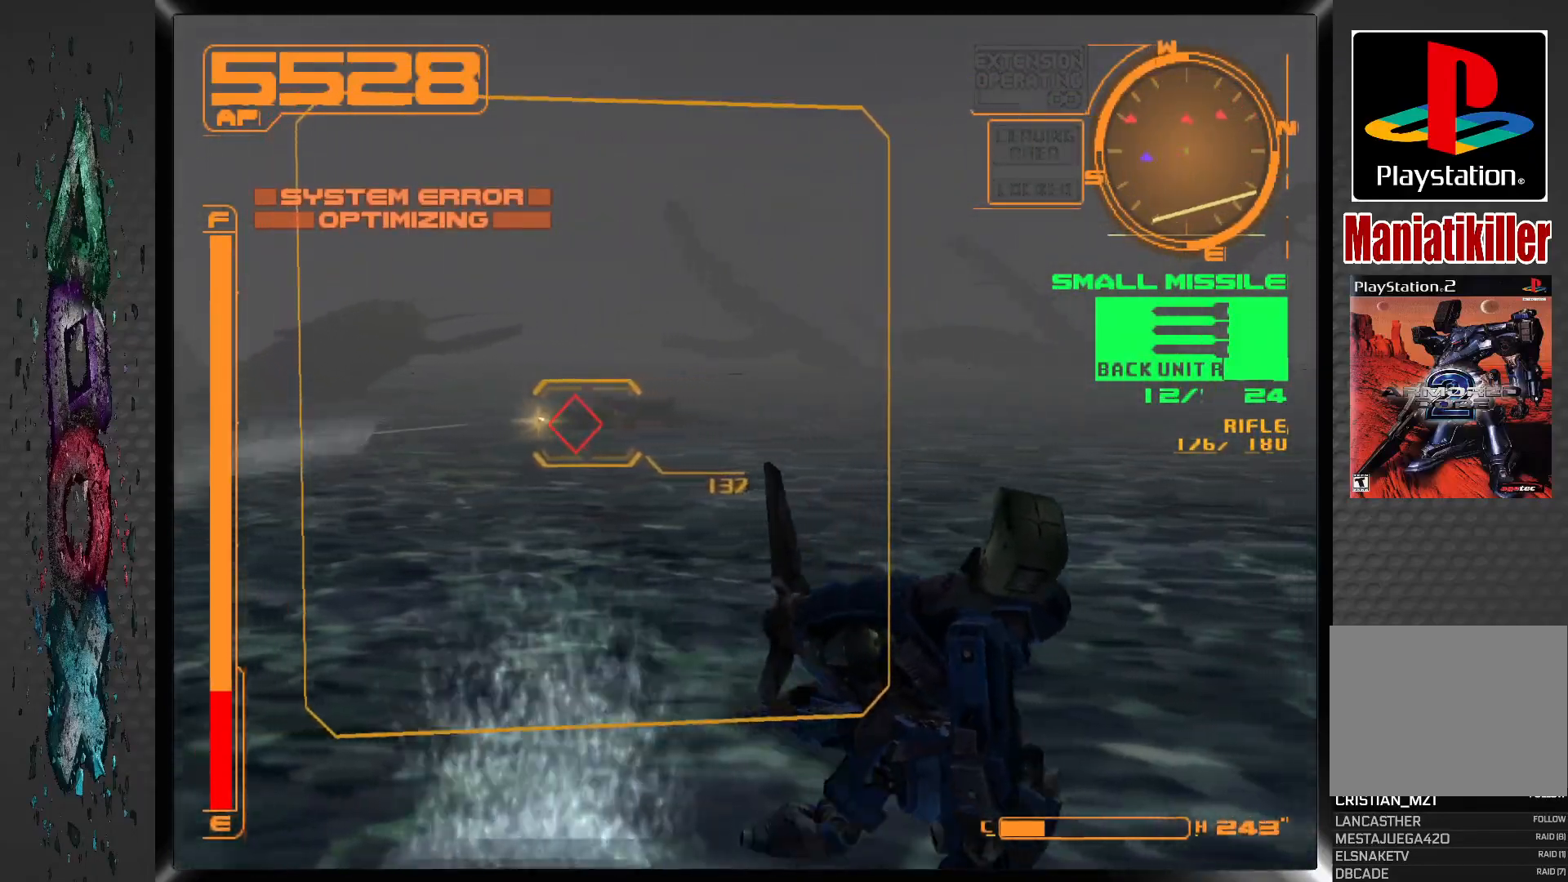
Gameplay with a controller (PlayStation layout); each line is a JSON object with the inputs held at the frame after it. "events" lists button and stick changes between this image and that frame as [ms after this image, input, new state], when the widget could be followed in between.
{"buttons": ["R1"], "left_stick": "center", "right_stick": "center", "events": []}
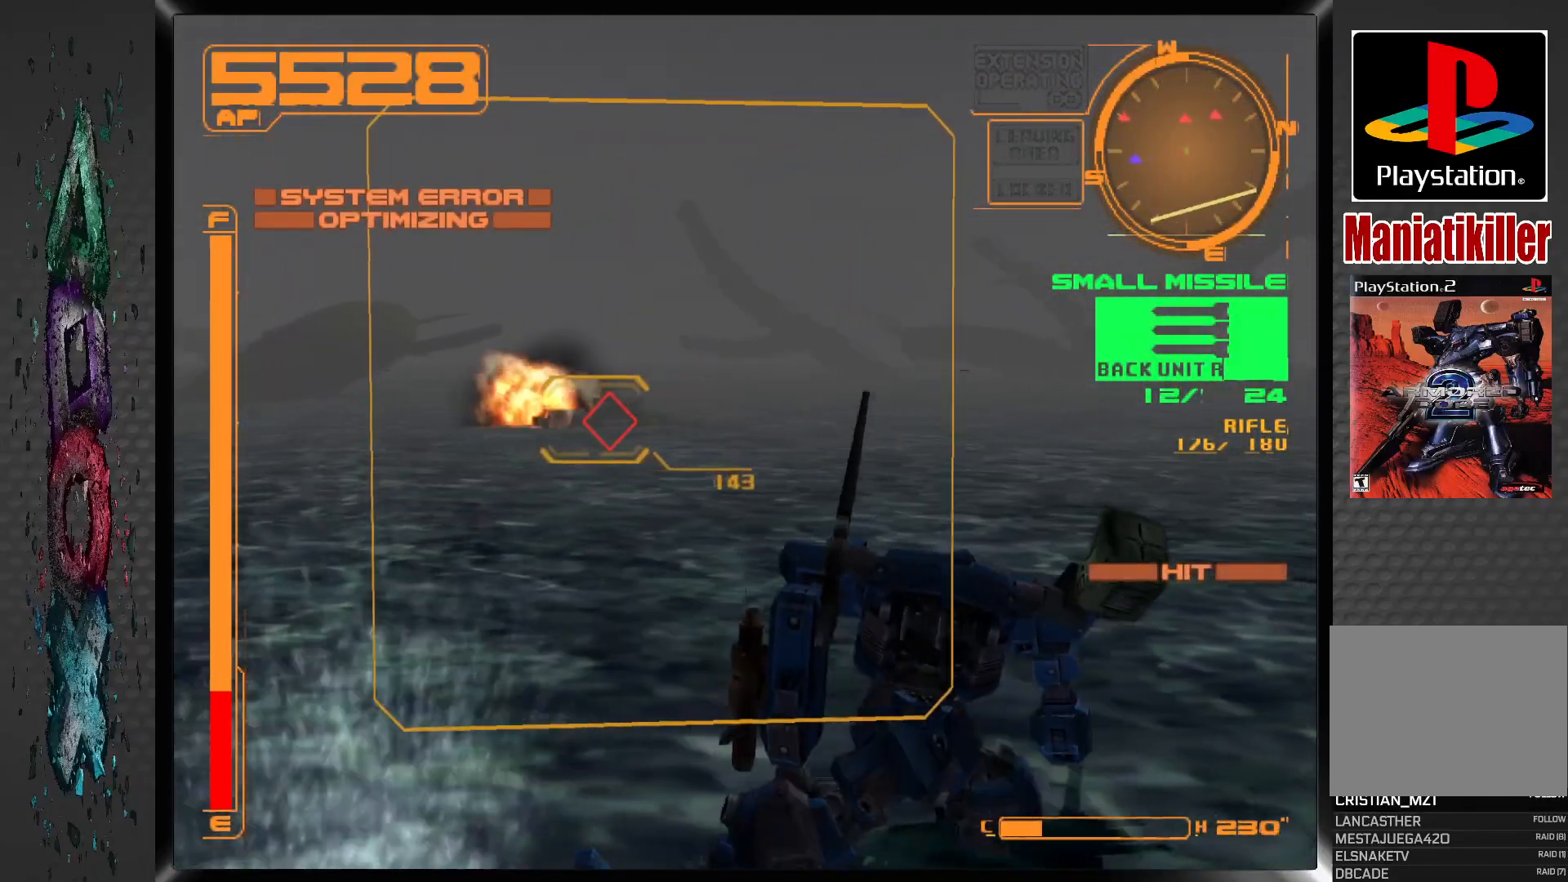
{"buttons": ["R1"], "left_stick": "center", "right_stick": "center", "events": [[217, "DPAD_UP", "down"], [250, "DPAD_UP", "up"]]}
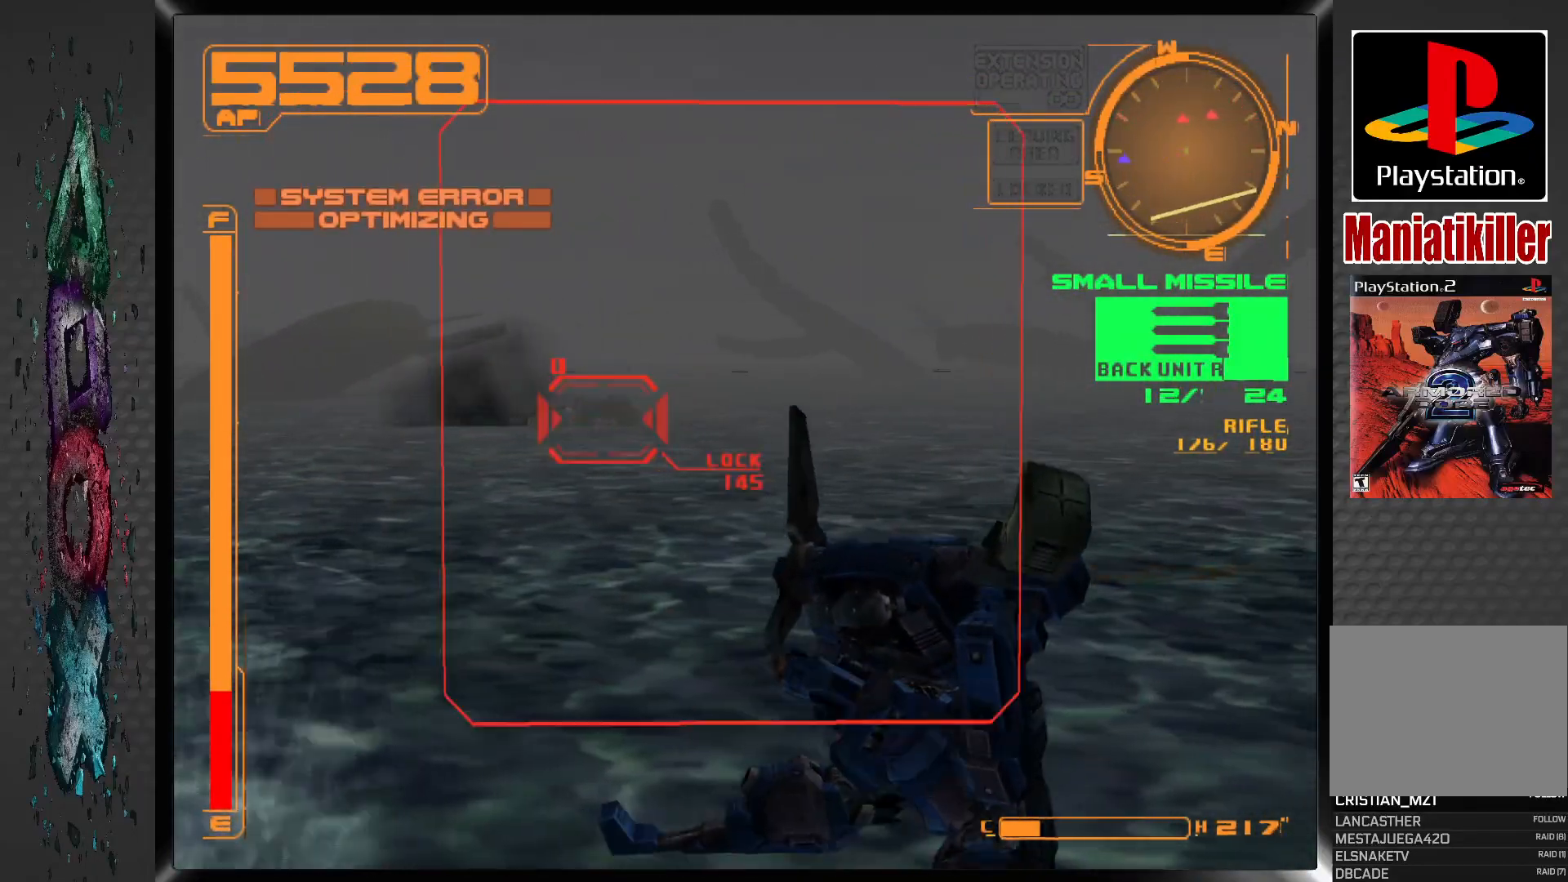
{"buttons": ["DPAD_UP"], "left_stick": "center", "right_stick": "center", "events": [[267, "DPAD_UP", "down"], [300, "R1", "up"]]}
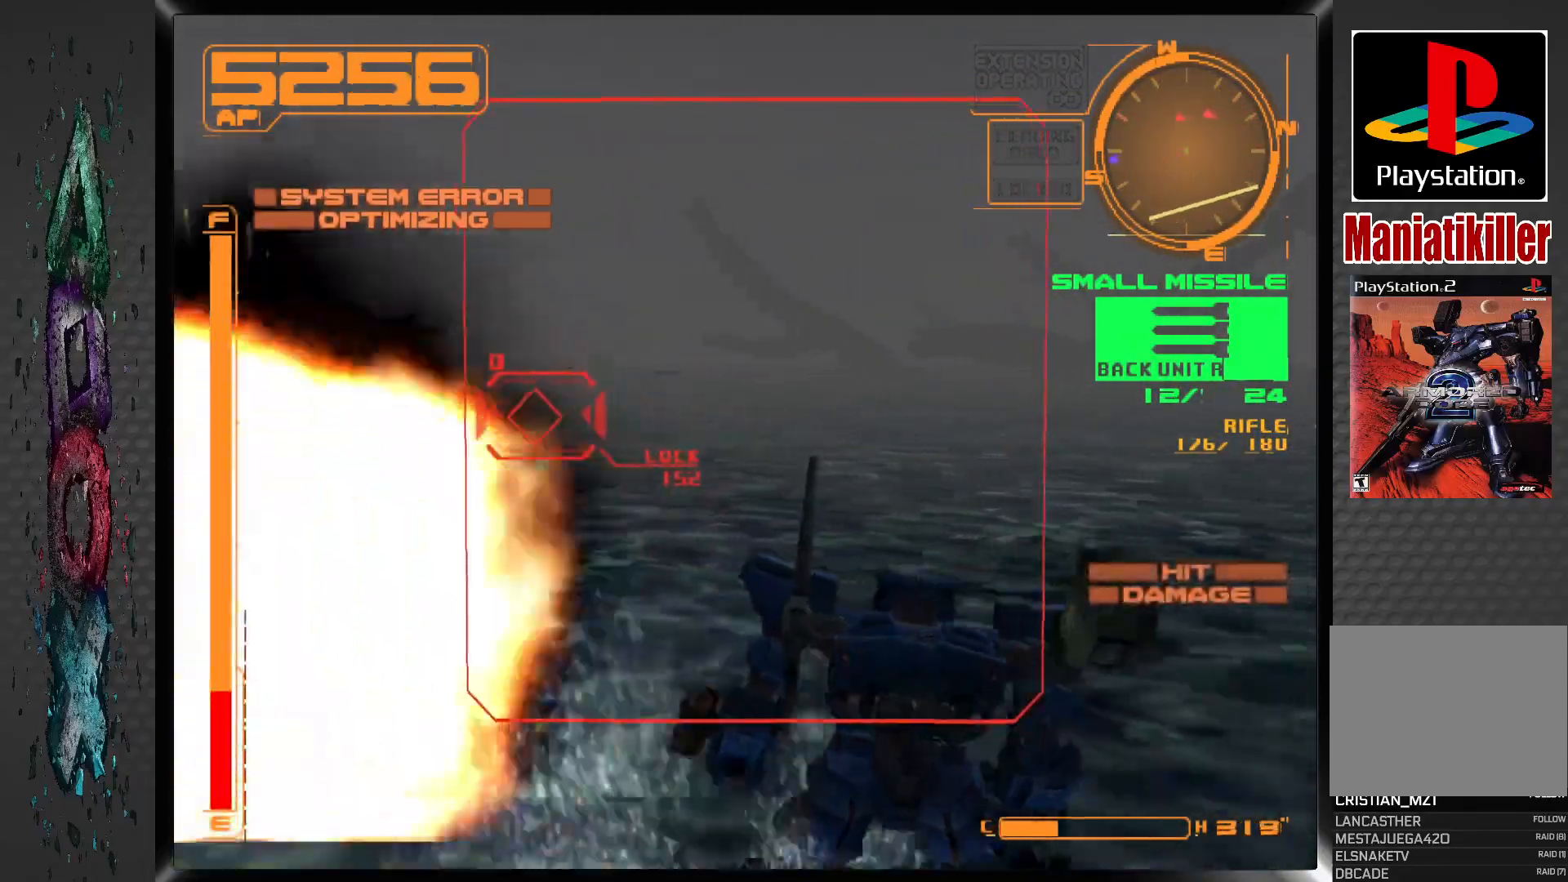
{"buttons": ["DPAD_UP", "DPAD_LEFT"], "left_stick": "center", "right_stick": "center", "events": [[417, "DPAD_LEFT", "down"]]}
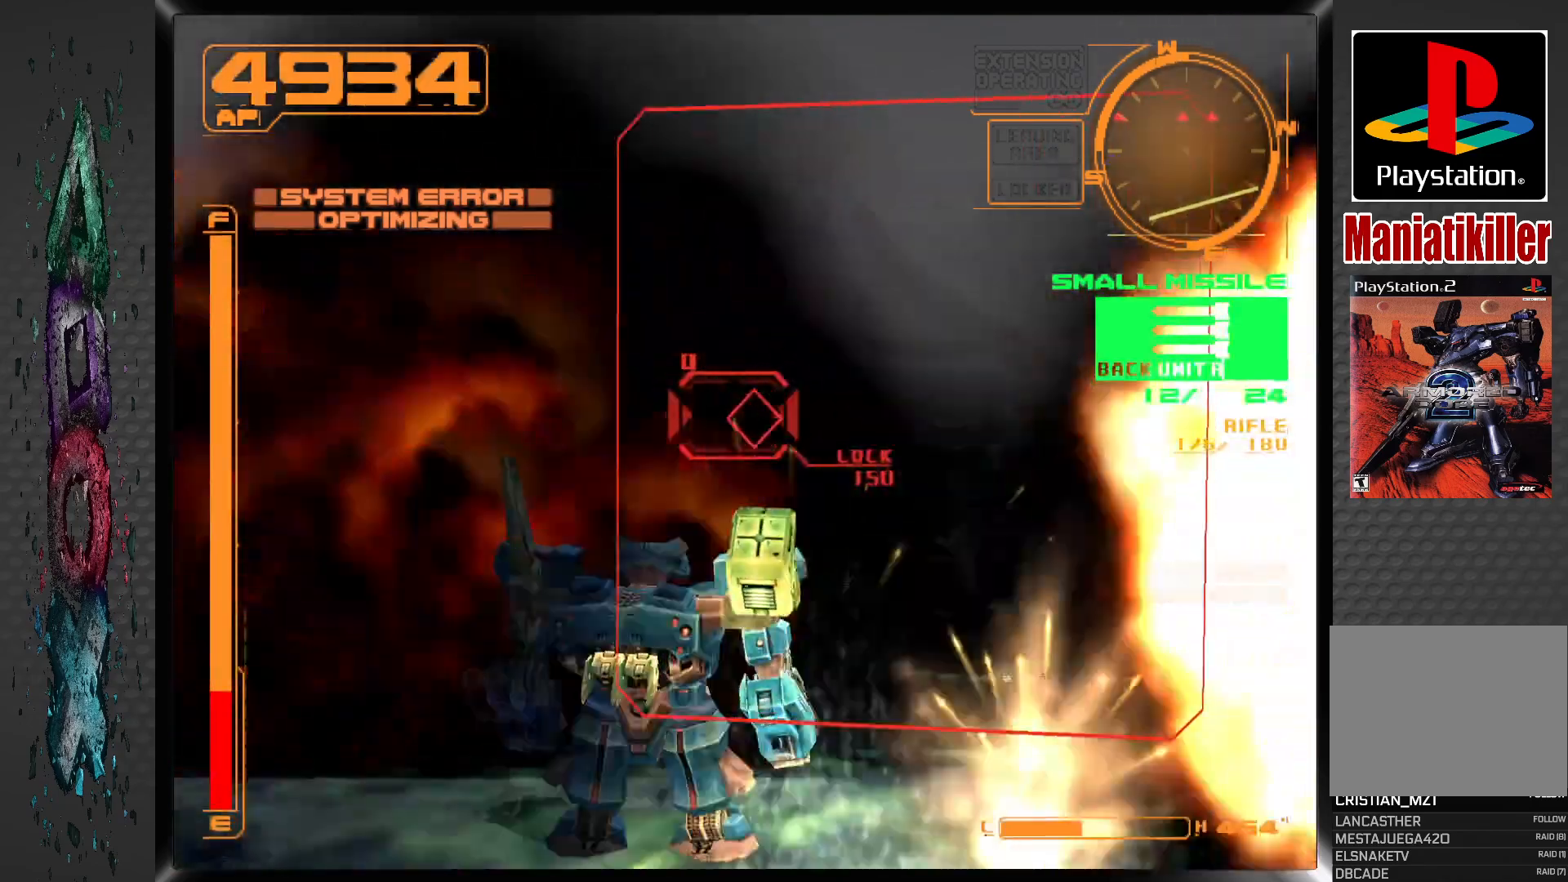
{"buttons": ["CROSS", "DPAD_UP"], "left_stick": "center", "right_stick": "center", "events": [[67, "DPAD_LEFT", "up"], [383, "CROSS", "down"]]}
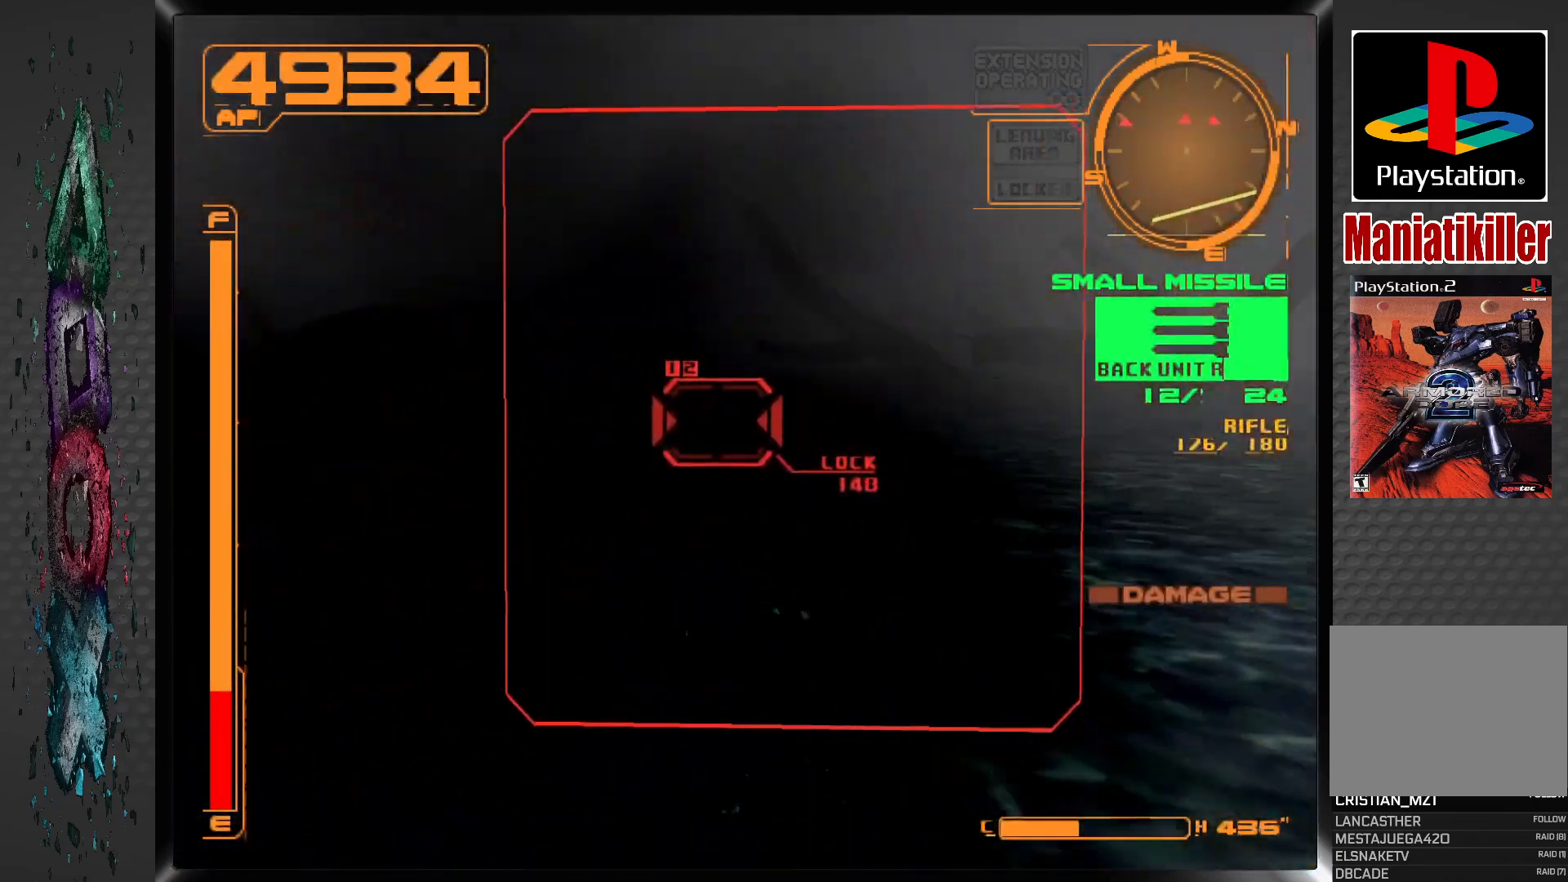
{"buttons": ["CROSS", "DPAD_UP"], "left_stick": "center", "right_stick": "center", "events": []}
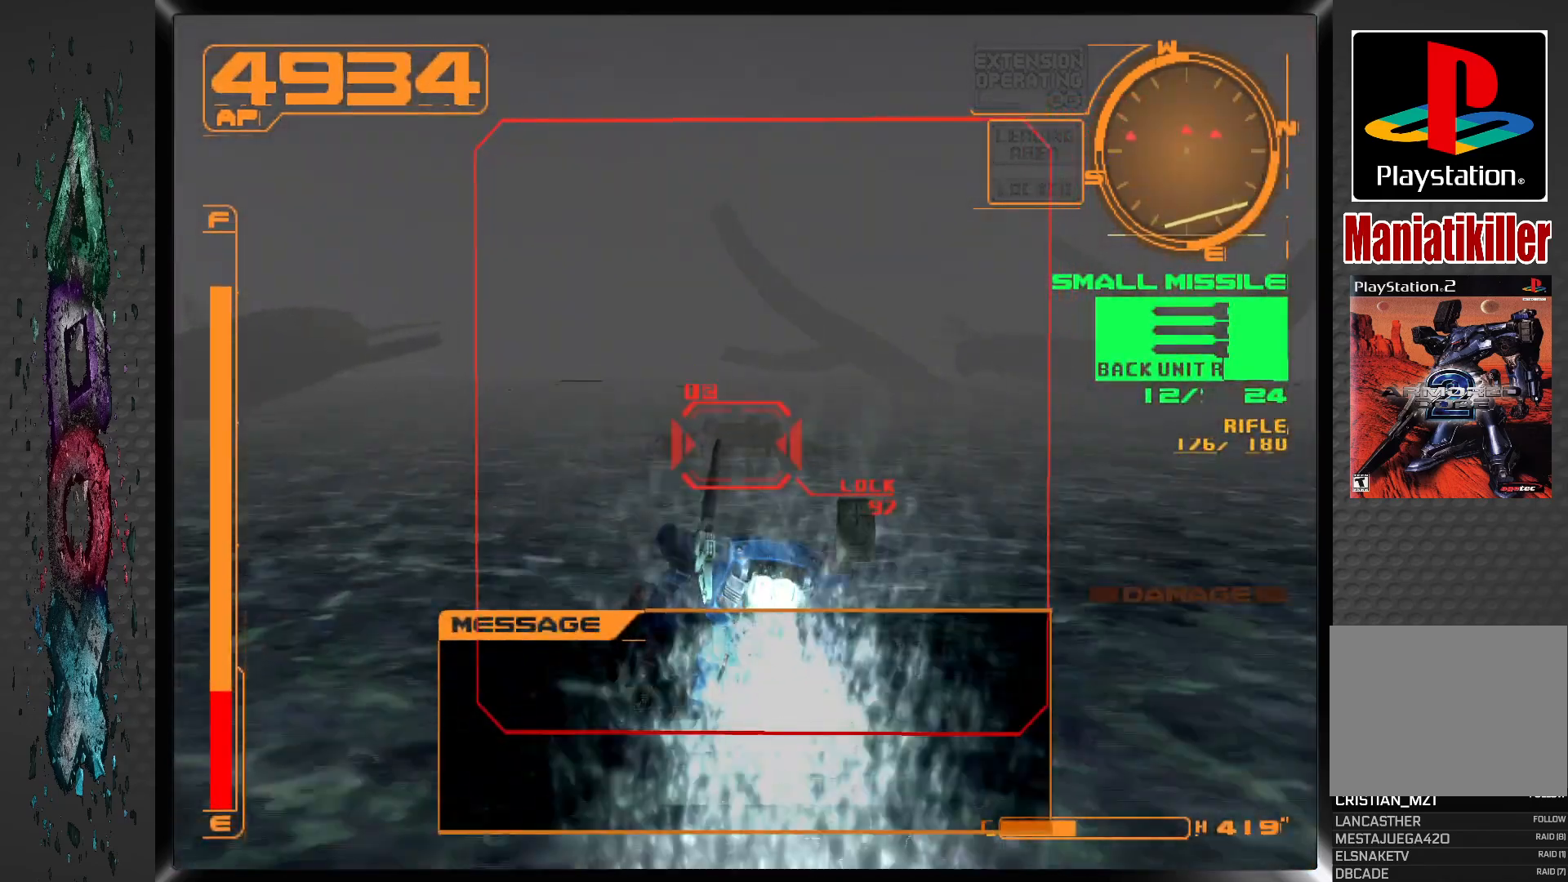
{"buttons": ["DPAD_UP", "DPAD_RIGHT"], "left_stick": "center", "right_stick": "center", "events": [[383, "DPAD_RIGHT", "down"], [483, "CROSS", "up"]]}
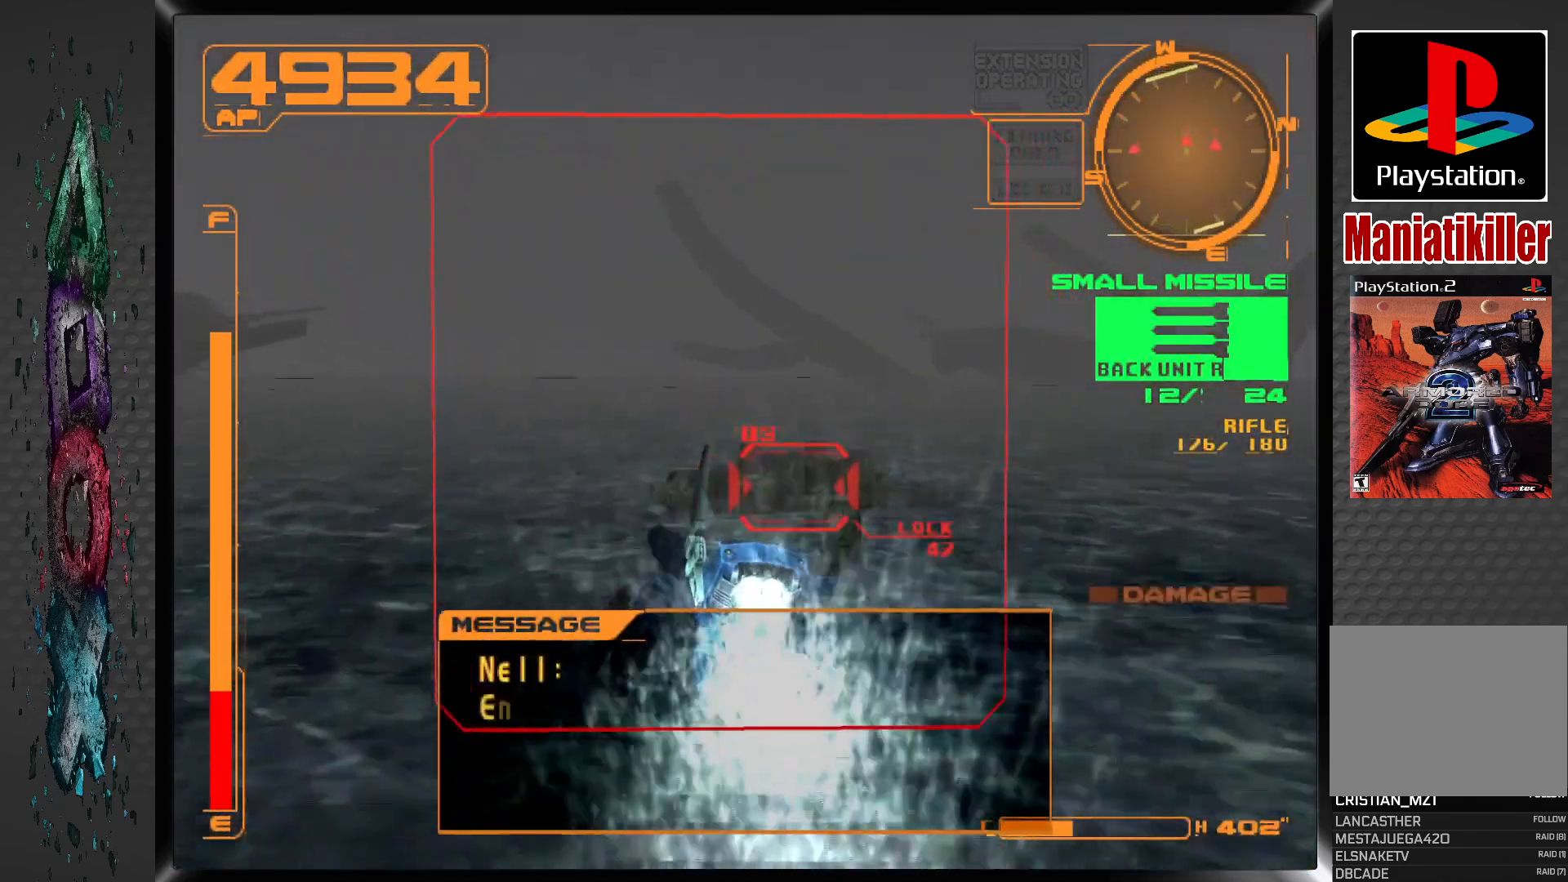
{"buttons": ["CIRCLE", "DPAD_UP"], "left_stick": "center", "right_stick": "center", "events": [[33, "CIRCLE", "down"], [33, "DPAD_RIGHT", "up"], [133, "CIRCLE", "up"], [200, "CIRCLE", "down"], [267, "CIRCLE", "up"], [333, "CIRCLE", "down"], [400, "CIRCLE", "up"], [467, "CIRCLE", "down"]]}
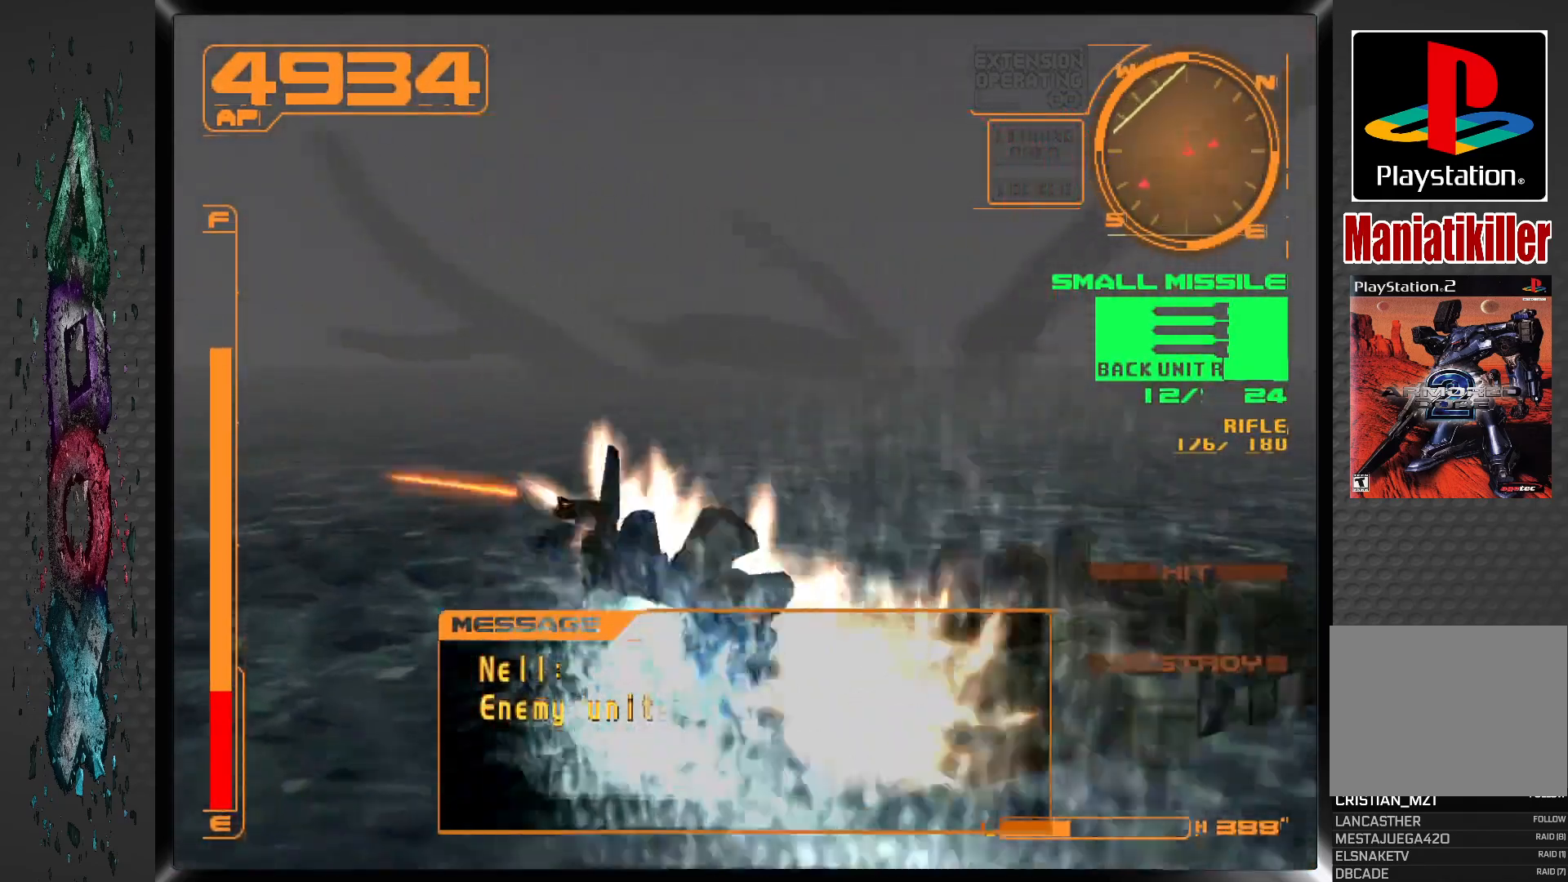
{"buttons": ["DPAD_RIGHT"], "left_stick": "center", "right_stick": "center", "events": [[50, "CIRCLE", "up"], [100, "CIRCLE", "down"], [217, "CIRCLE", "up"], [233, "DPAD_RIGHT", "down"], [267, "DPAD_UP", "up"]]}
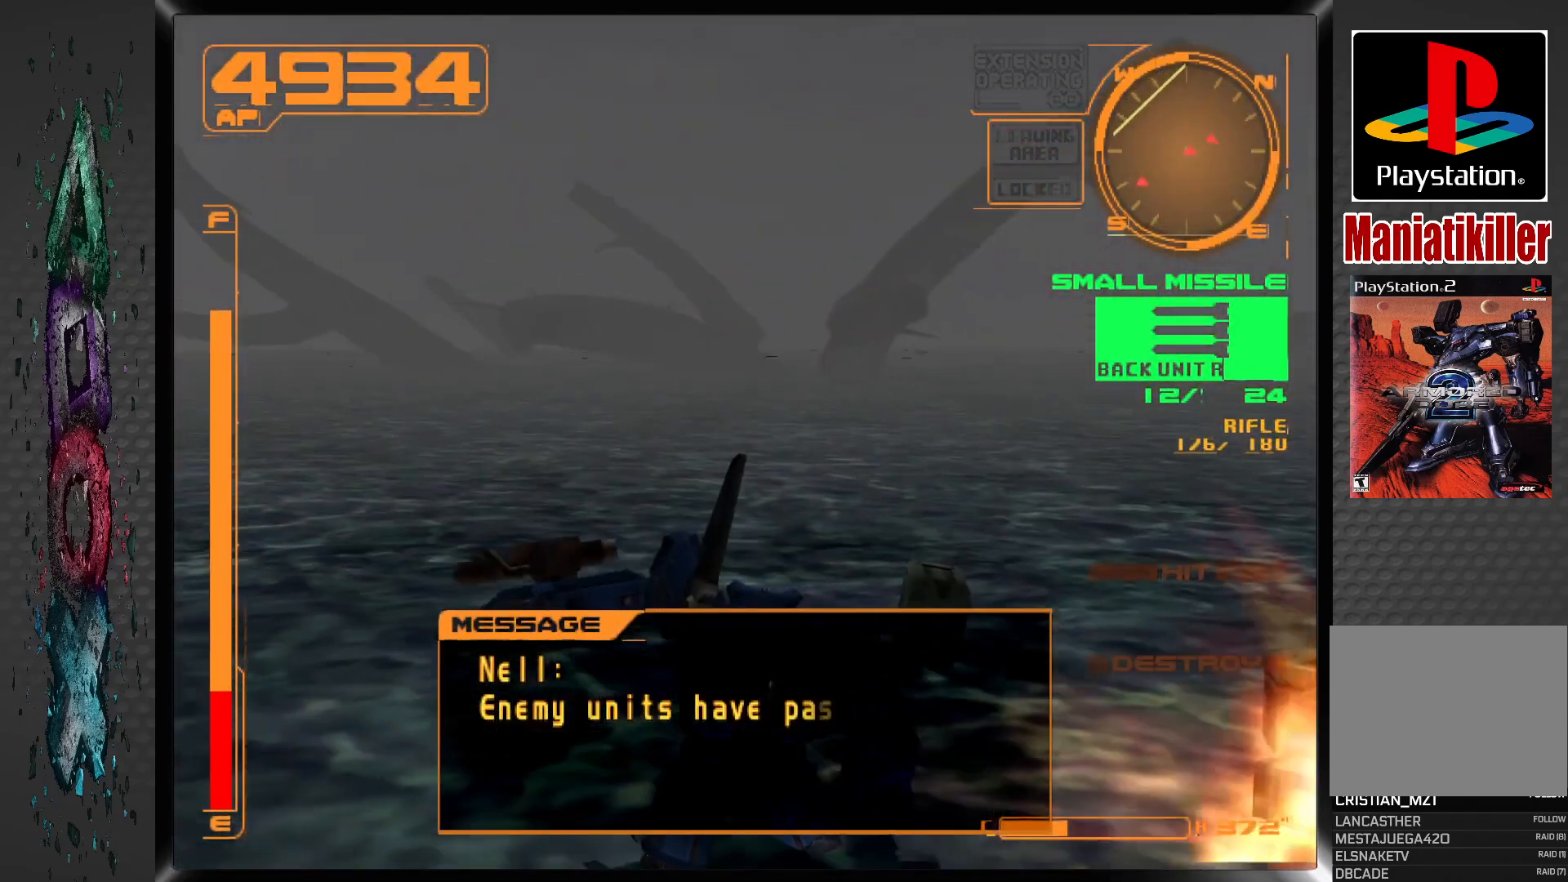
{"buttons": ["DPAD_RIGHT"], "left_stick": "center", "right_stick": "center", "events": []}
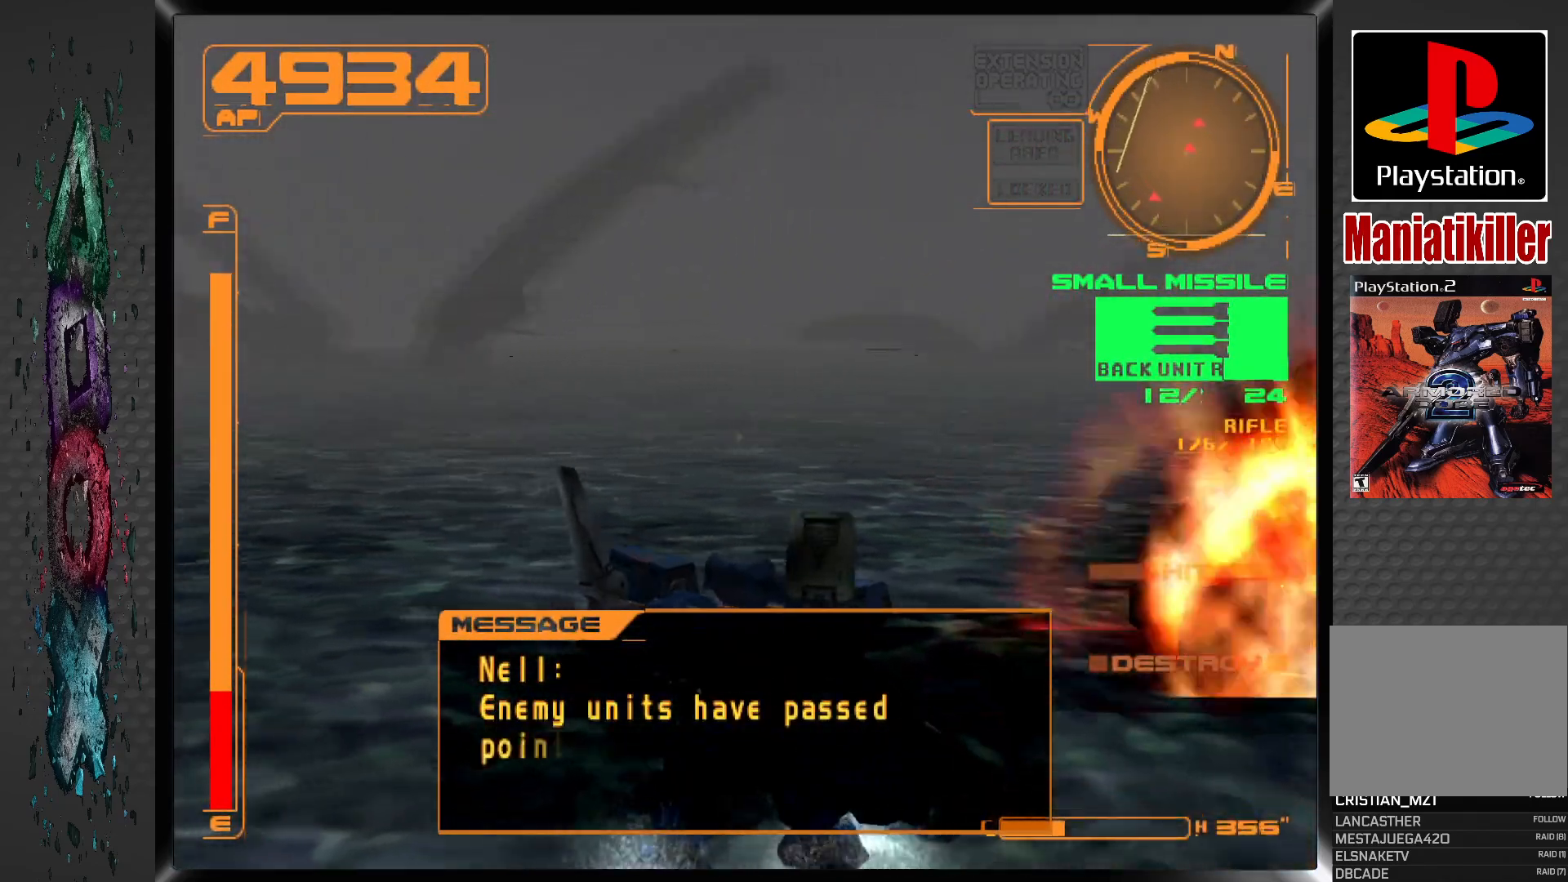
{"buttons": ["L1", "DPAD_UP", "DPAD_RIGHT"], "left_stick": "center", "right_stick": "center", "events": [[300, "L1", "down"], [317, "DPAD_UP", "down"]]}
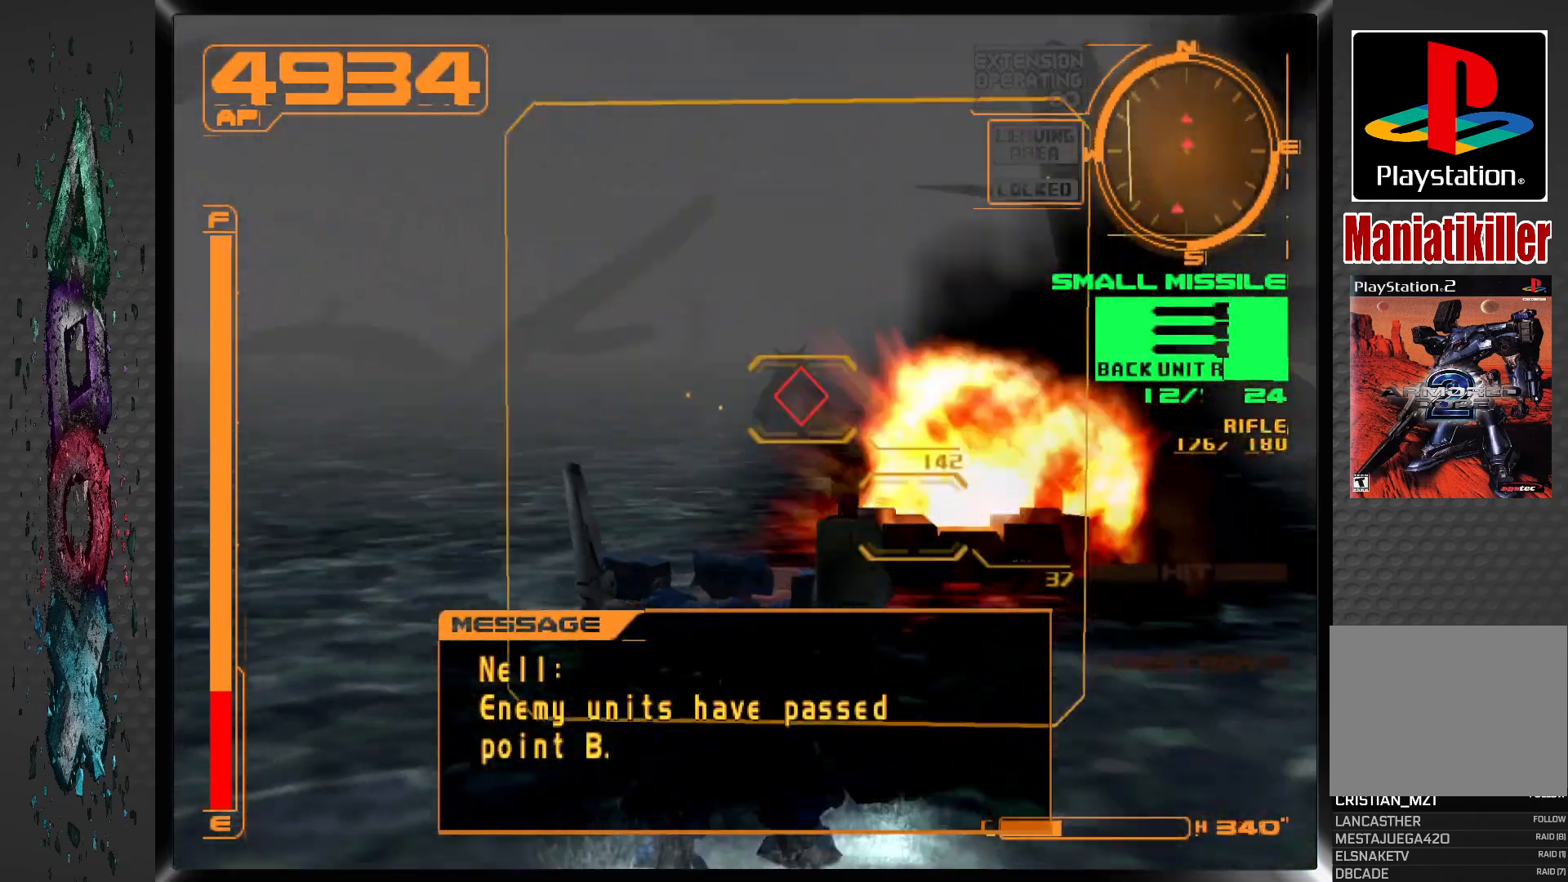
{"buttons": ["L1", "DPAD_UP", "DPAD_RIGHT"], "left_stick": "center", "right_stick": "center", "events": []}
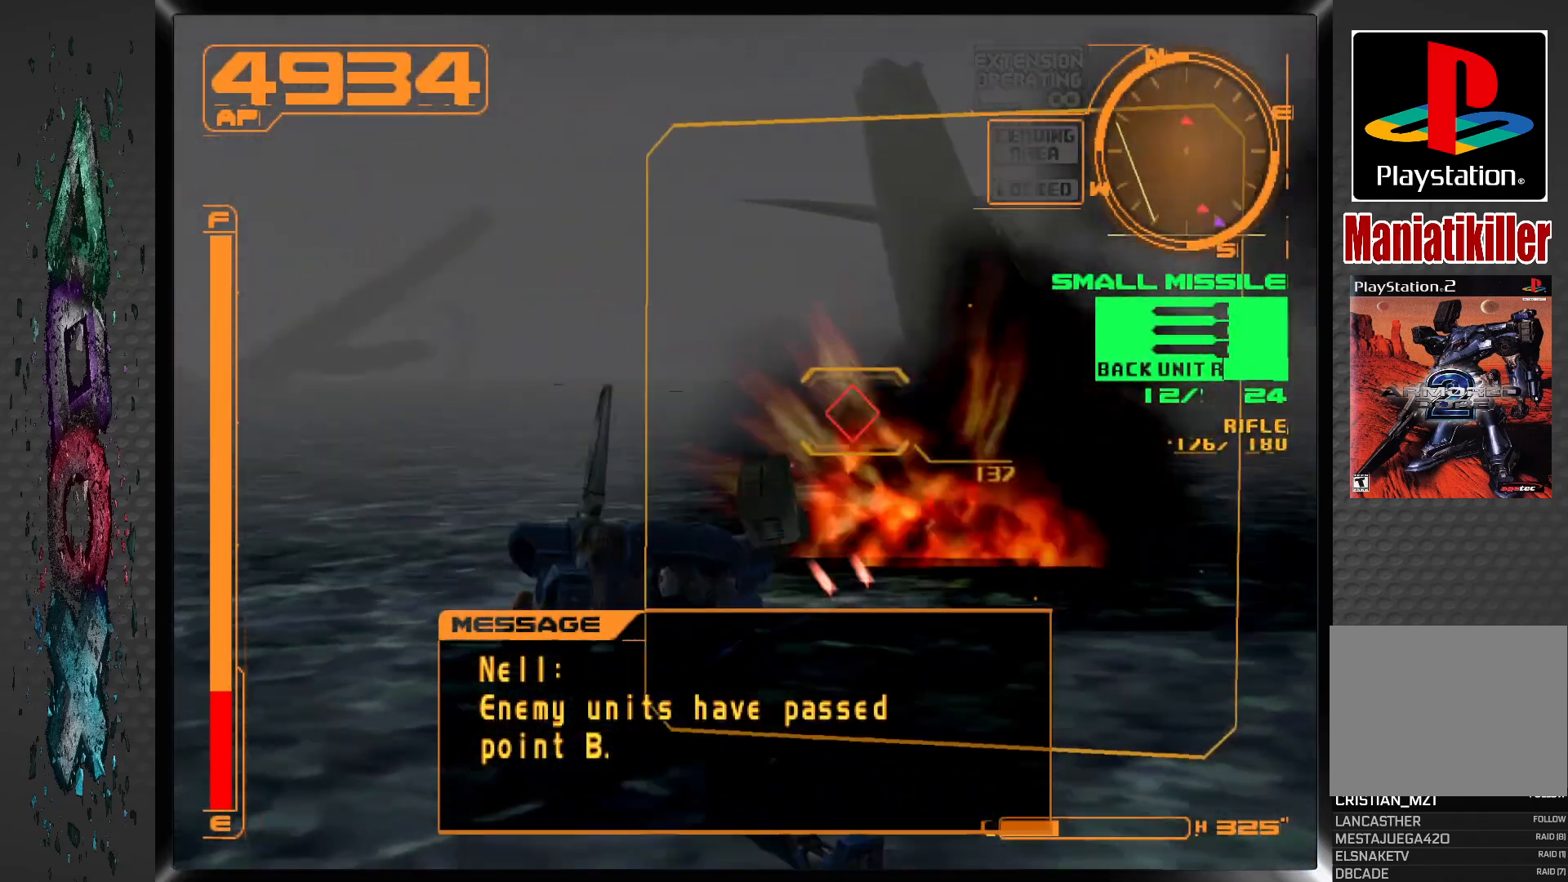
{"buttons": ["L1"], "left_stick": "center", "right_stick": "center", "events": [[267, "DPAD_RIGHT", "up"], [283, "DPAD_UP", "up"]]}
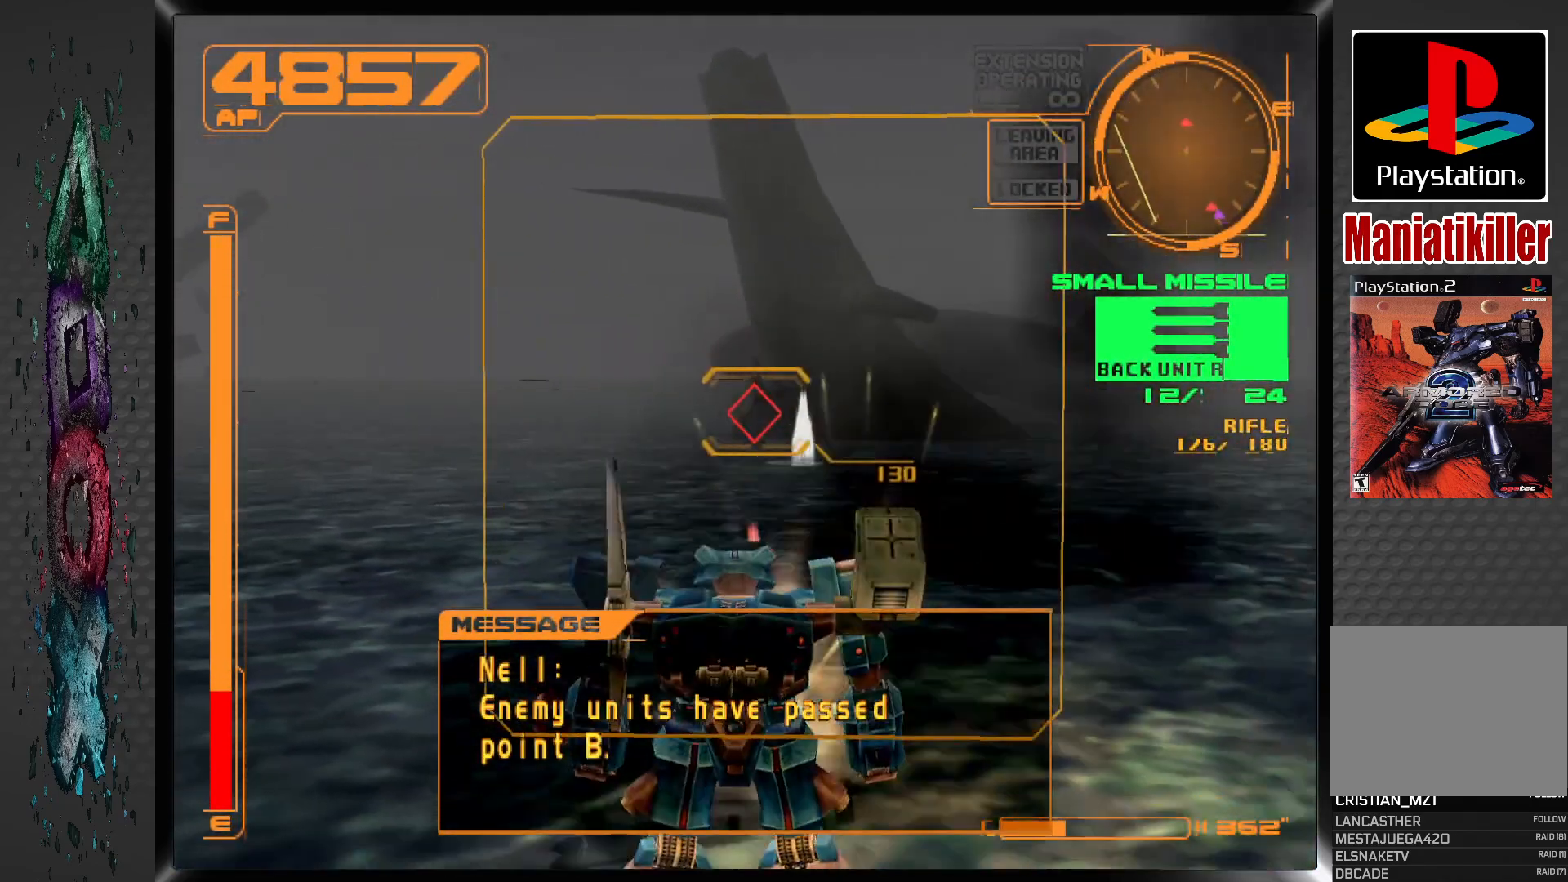
{"buttons": ["L1"], "left_stick": "center", "right_stick": "center", "events": [[133, "DPAD_RIGHT", "down"], [267, "DPAD_RIGHT", "up"], [367, "DPAD_RIGHT", "down"], [483, "DPAD_RIGHT", "up"]]}
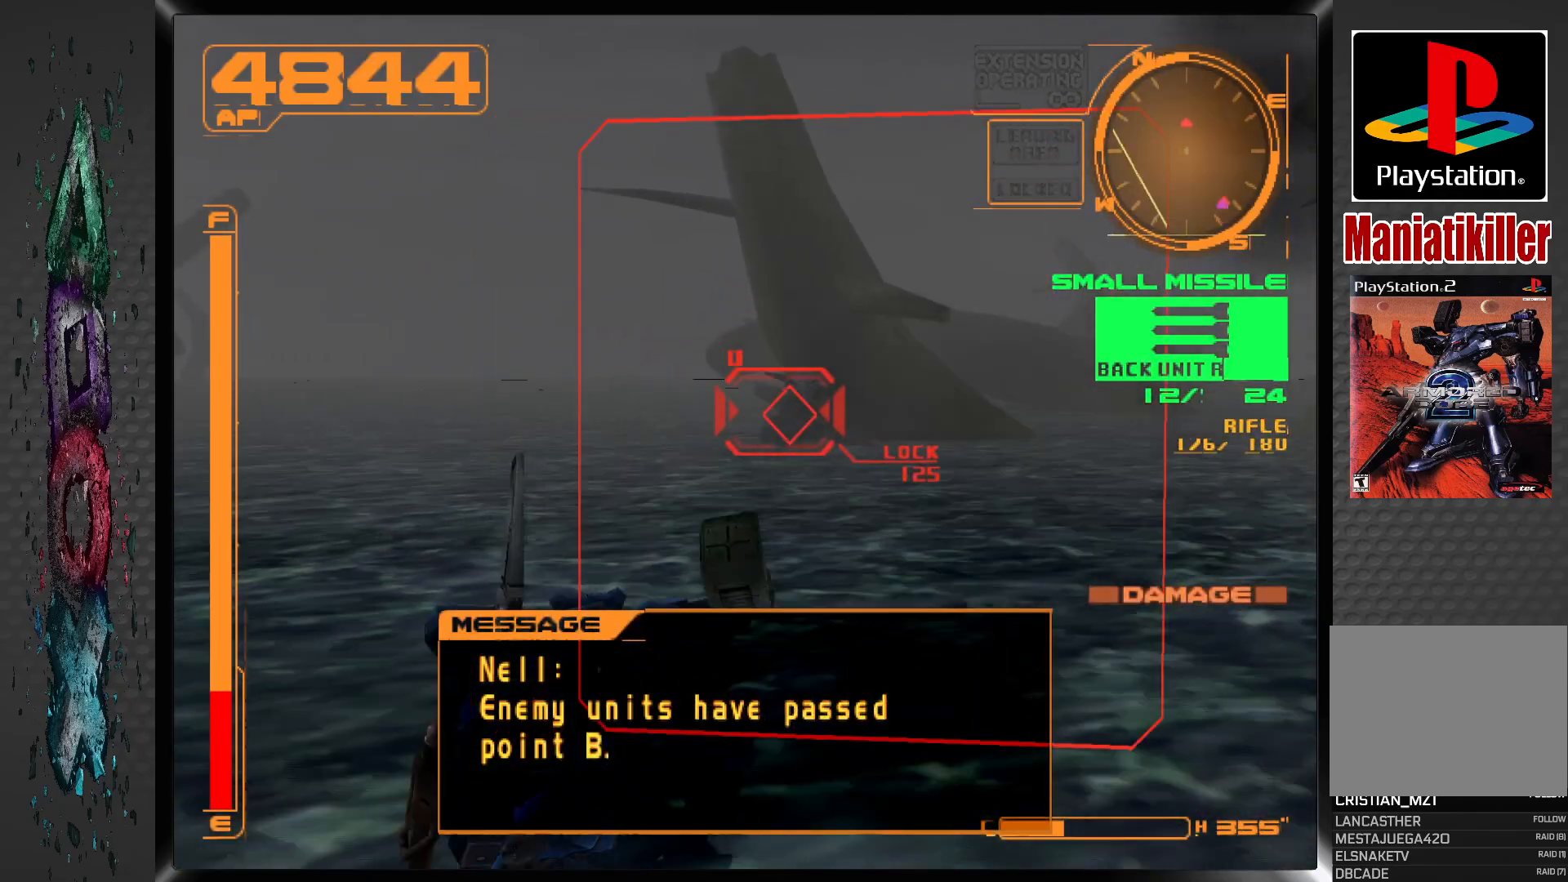
{"buttons": ["L1"], "left_stick": "center", "right_stick": "center", "events": [[117, "DPAD_RIGHT", "down"], [167, "SQUARE", "down"], [250, "DPAD_RIGHT", "up"], [300, "SQUARE", "up"]]}
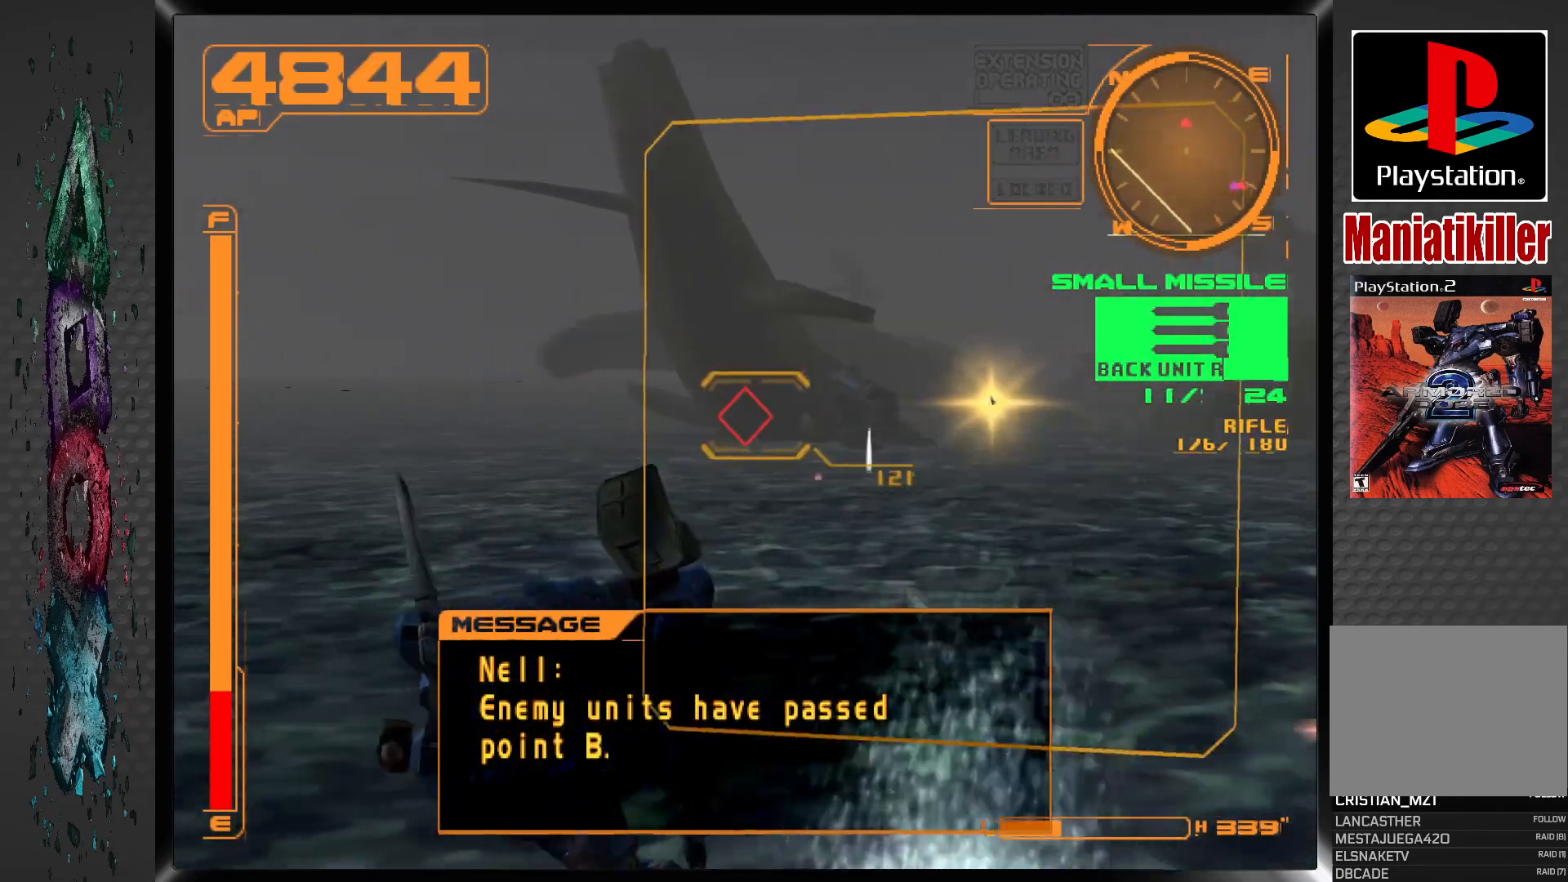
{"buttons": ["CROSS", "L1"], "left_stick": "center", "right_stick": "center", "events": [[100, "CROSS", "down"], [150, "DPAD_RIGHT", "down"], [300, "DPAD_RIGHT", "up"]]}
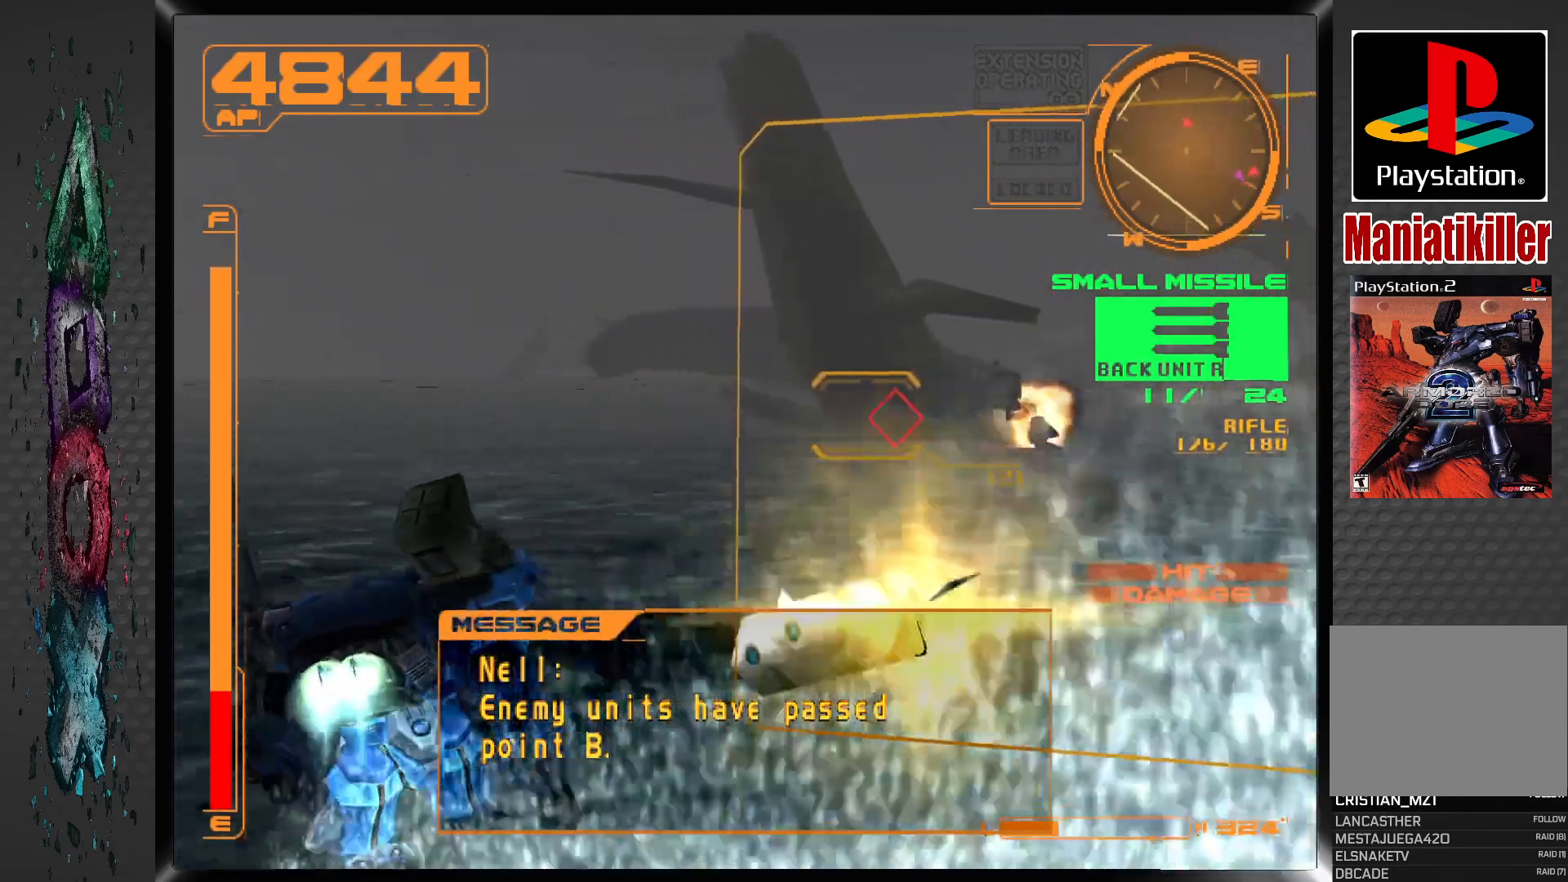
{"buttons": ["CROSS", "L1", "DPAD_UP"], "left_stick": "center", "right_stick": "center", "events": [[433, "DPAD_UP", "down"]]}
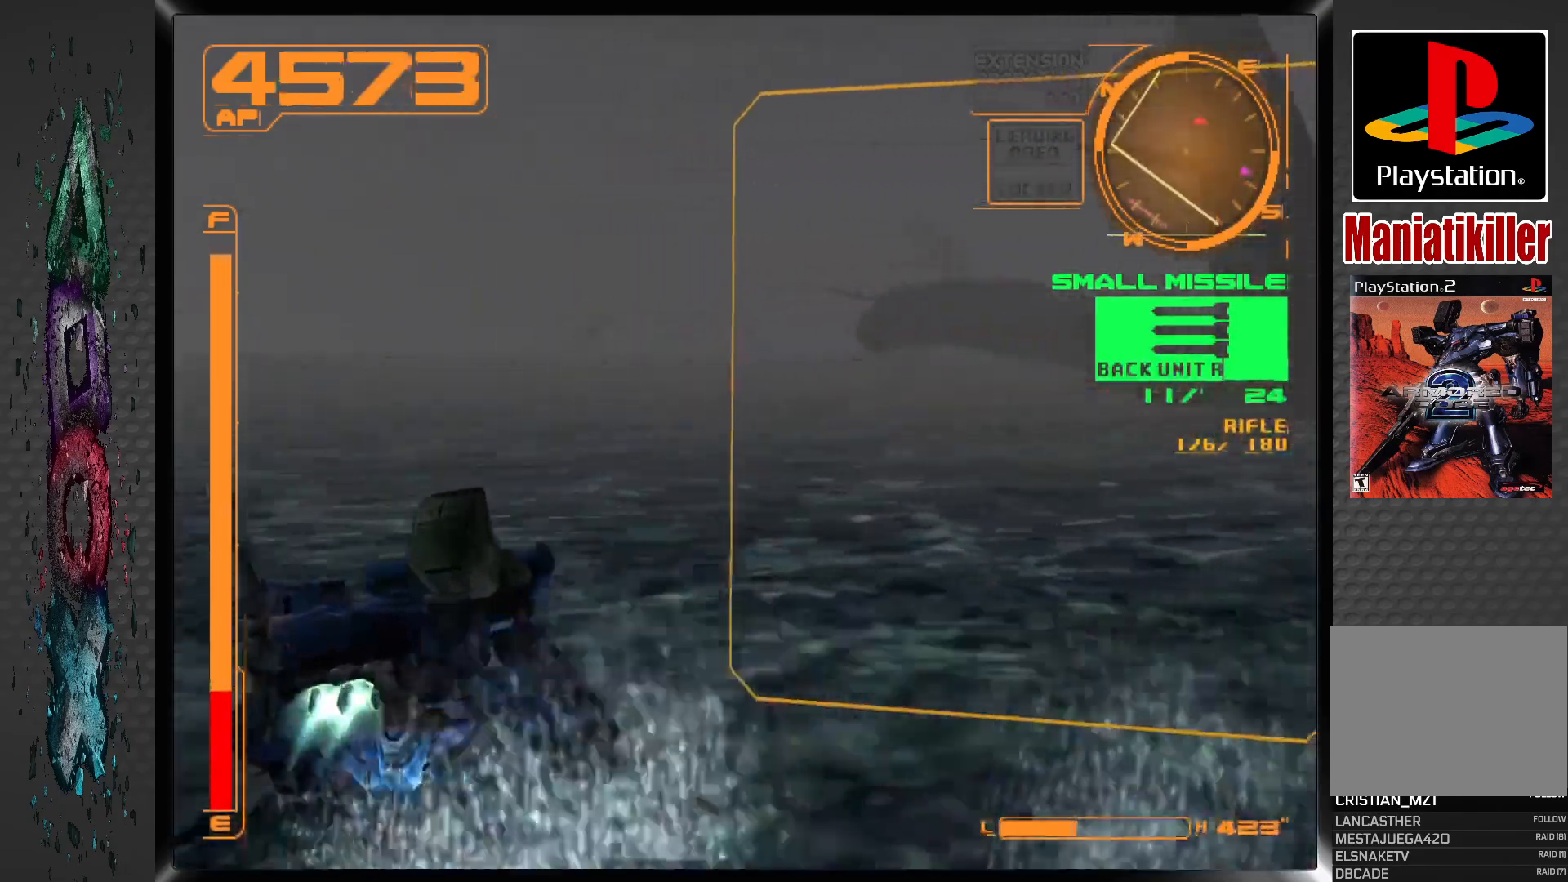
{"buttons": ["L1", "DPAD_UP", "DPAD_RIGHT"], "left_stick": "center", "right_stick": "center", "events": [[183, "DPAD_RIGHT", "down"], [300, "CROSS", "up"]]}
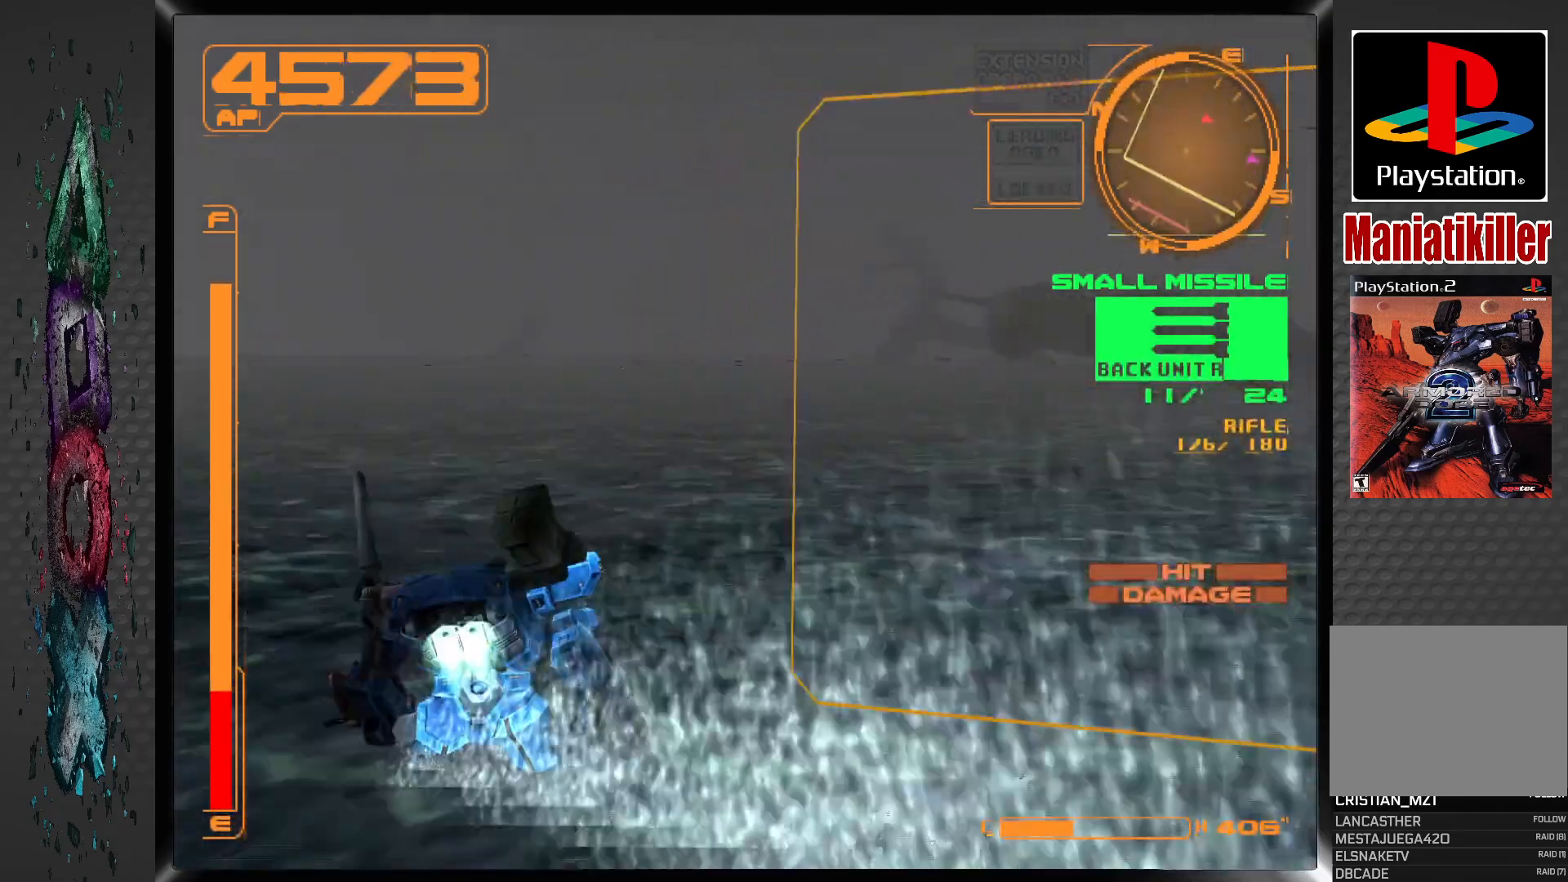
{"buttons": ["L1", "DPAD_UP", "DPAD_RIGHT"], "left_stick": "center", "right_stick": "center", "events": []}
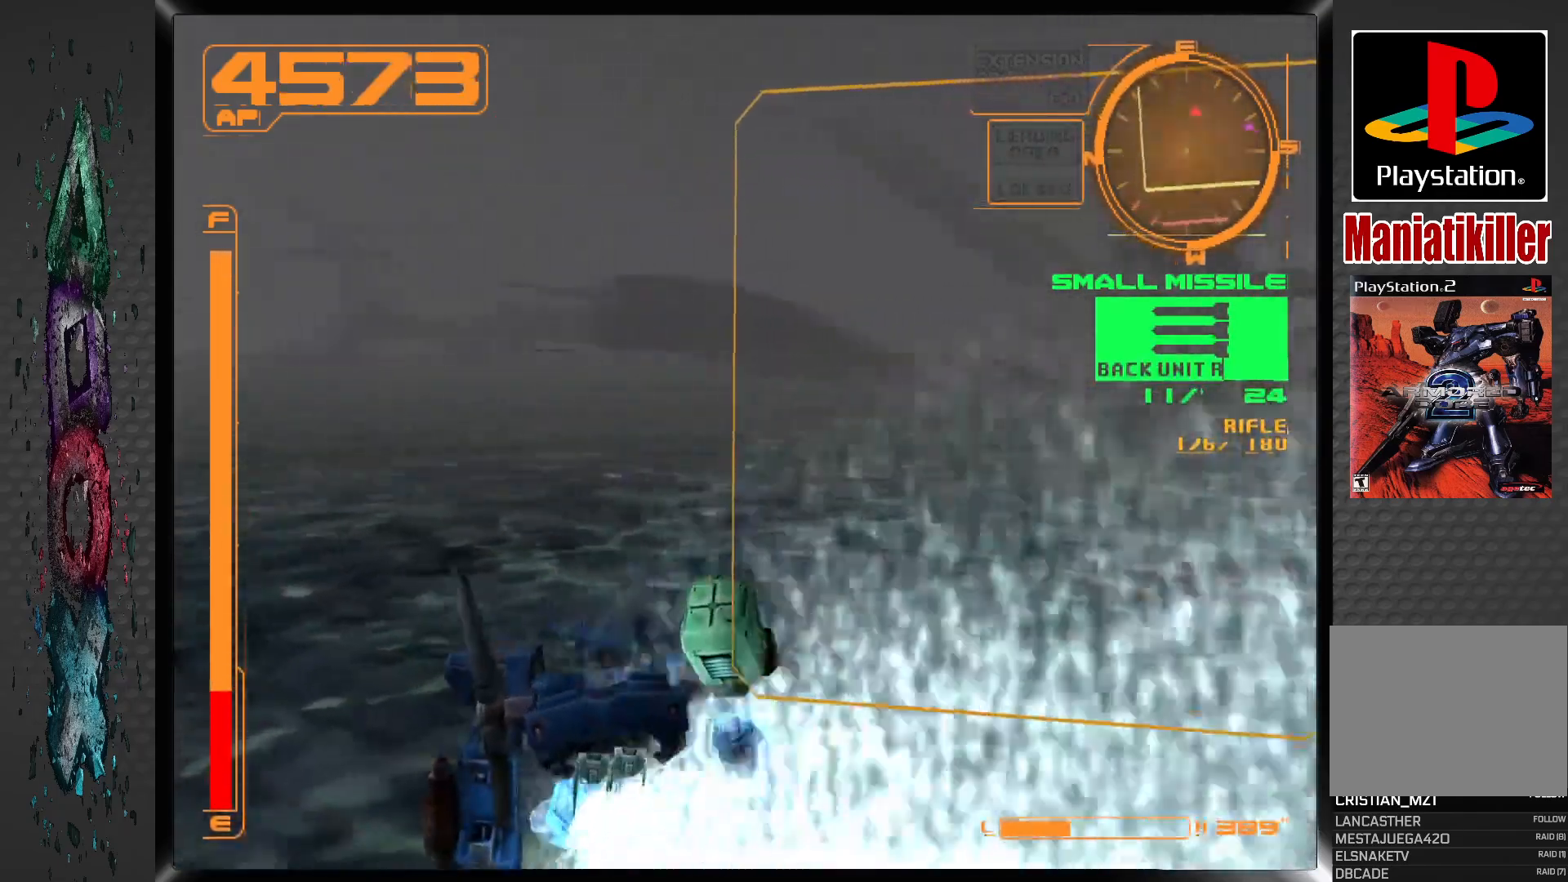
{"buttons": ["DPAD_DOWN", "DPAD_RIGHT"], "left_stick": "center", "right_stick": "center", "events": [[183, "L1", "up"], [200, "DPAD_DOWN", "down"], [467, "DPAD_UP", "up"]]}
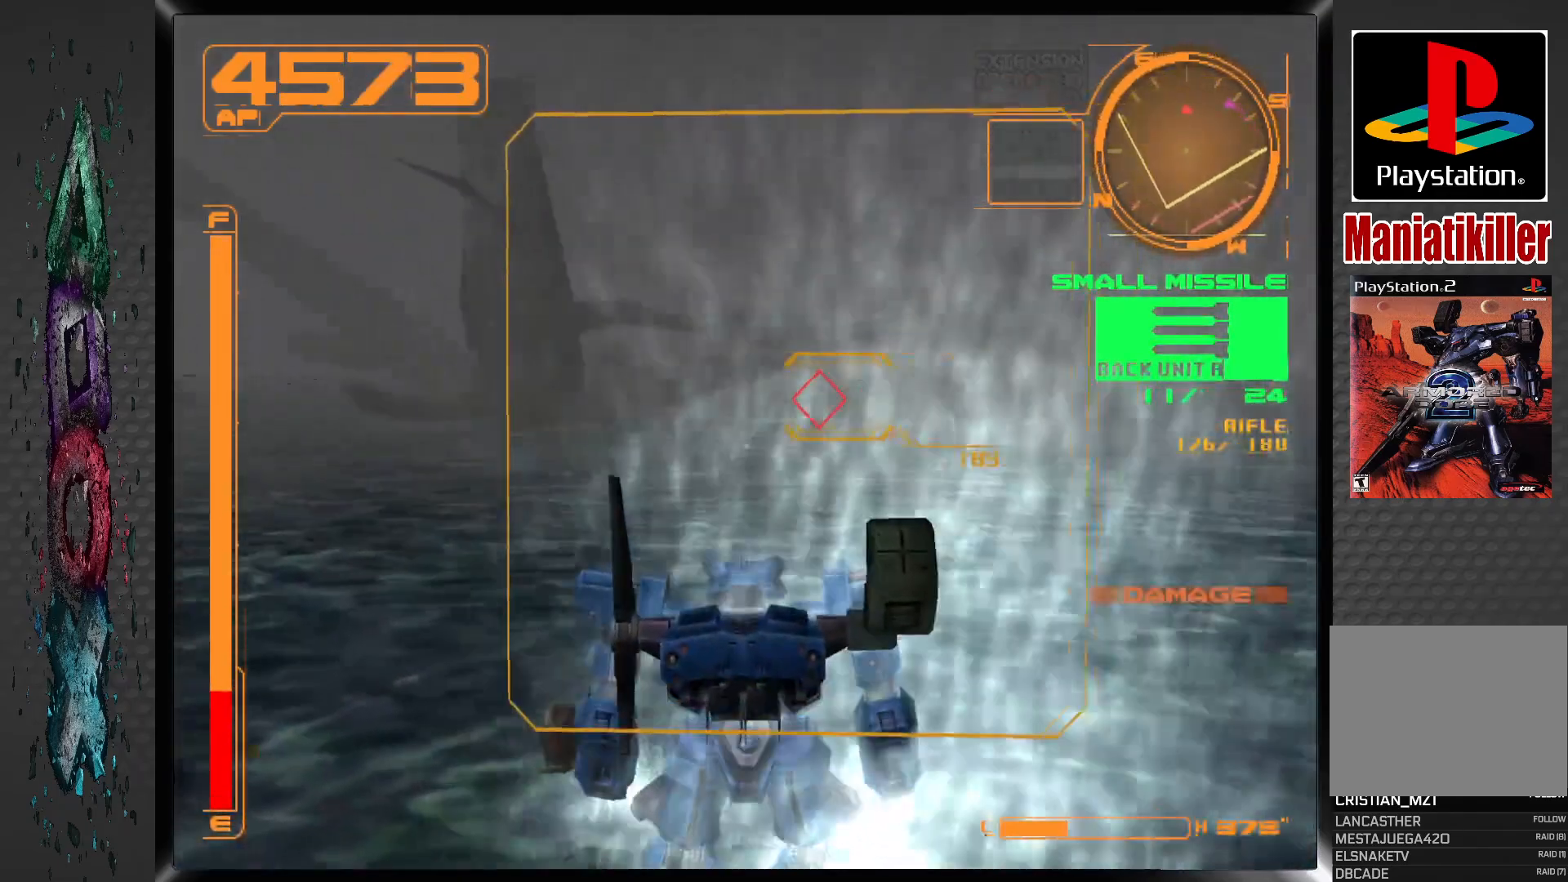
{"buttons": ["L1", "DPAD_DOWN", "DPAD_RIGHT"], "left_stick": "center", "right_stick": "center", "events": [[450, "L1", "down"]]}
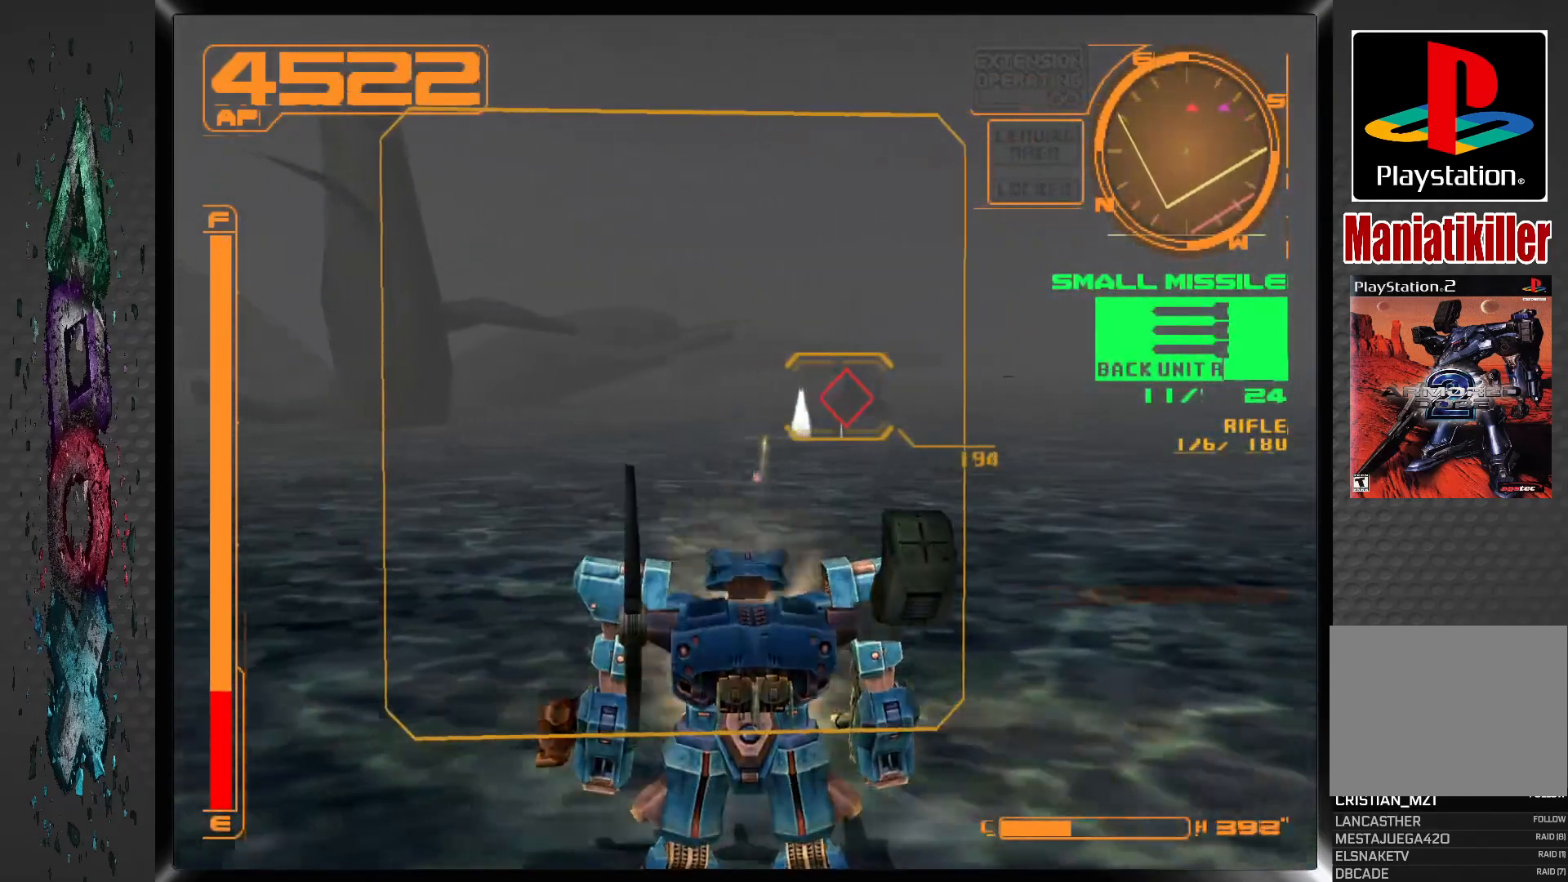
{"buttons": ["L1", "DPAD_RIGHT"], "left_stick": "center", "right_stick": "center", "events": [[117, "DPAD_DOWN", "up"], [217, "DPAD_RIGHT", "up"], [283, "DPAD_RIGHT", "down"]]}
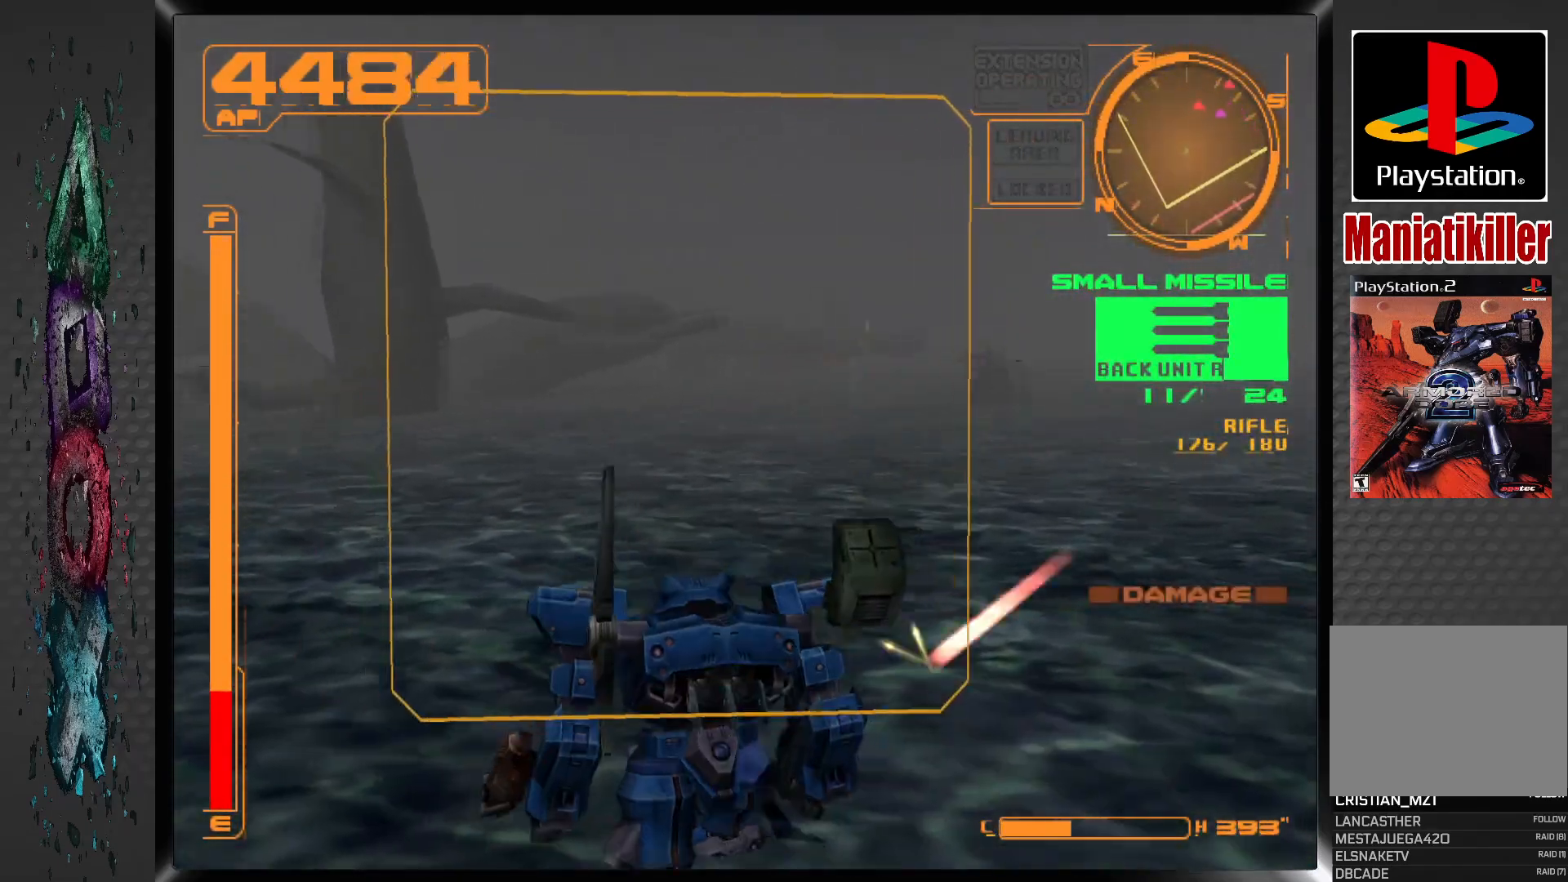
{"buttons": ["L1", "DPAD_RIGHT"], "left_stick": "center", "right_stick": "center", "events": []}
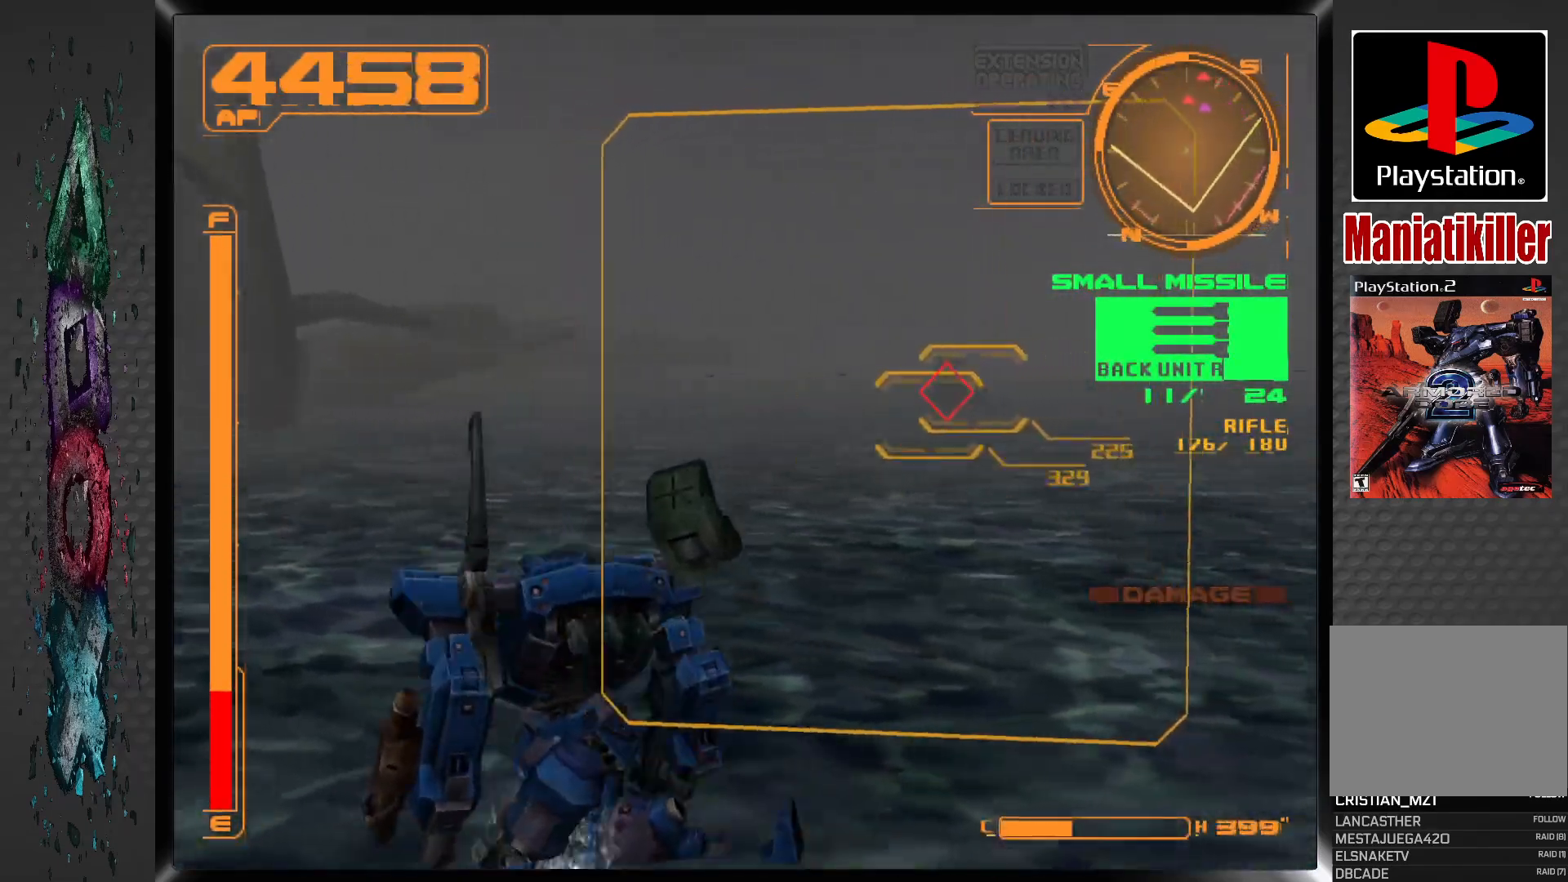
{"buttons": ["L1"], "left_stick": "center", "right_stick": "center", "events": [[67, "DPAD_RIGHT", "up"], [233, "DPAD_RIGHT", "down"], [333, "DPAD_RIGHT", "up"]]}
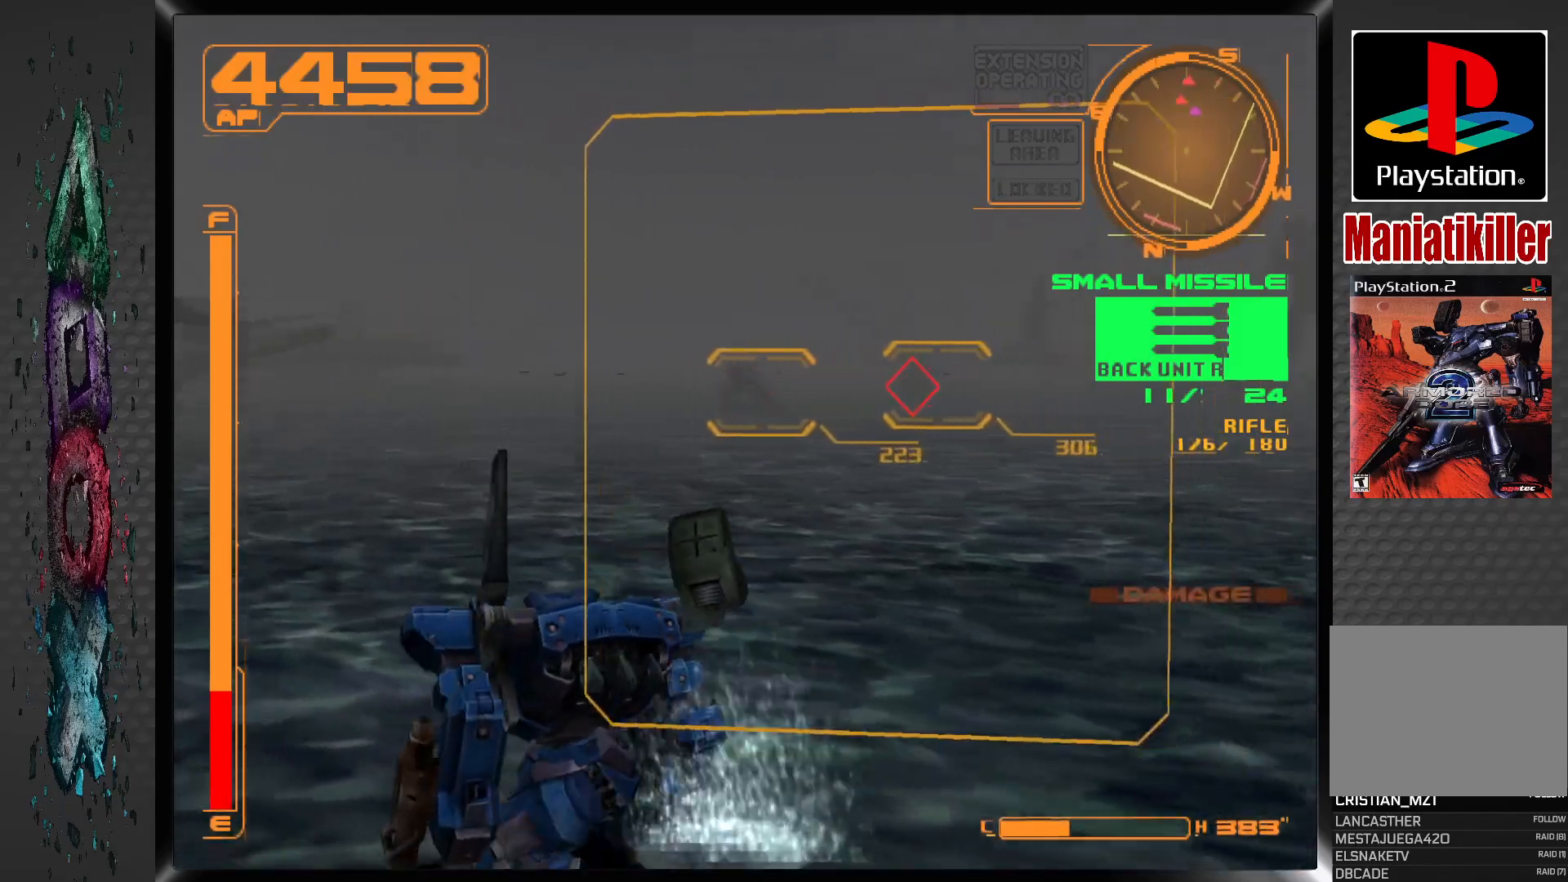
{"buttons": ["L1"], "left_stick": "center", "right_stick": "center", "events": []}
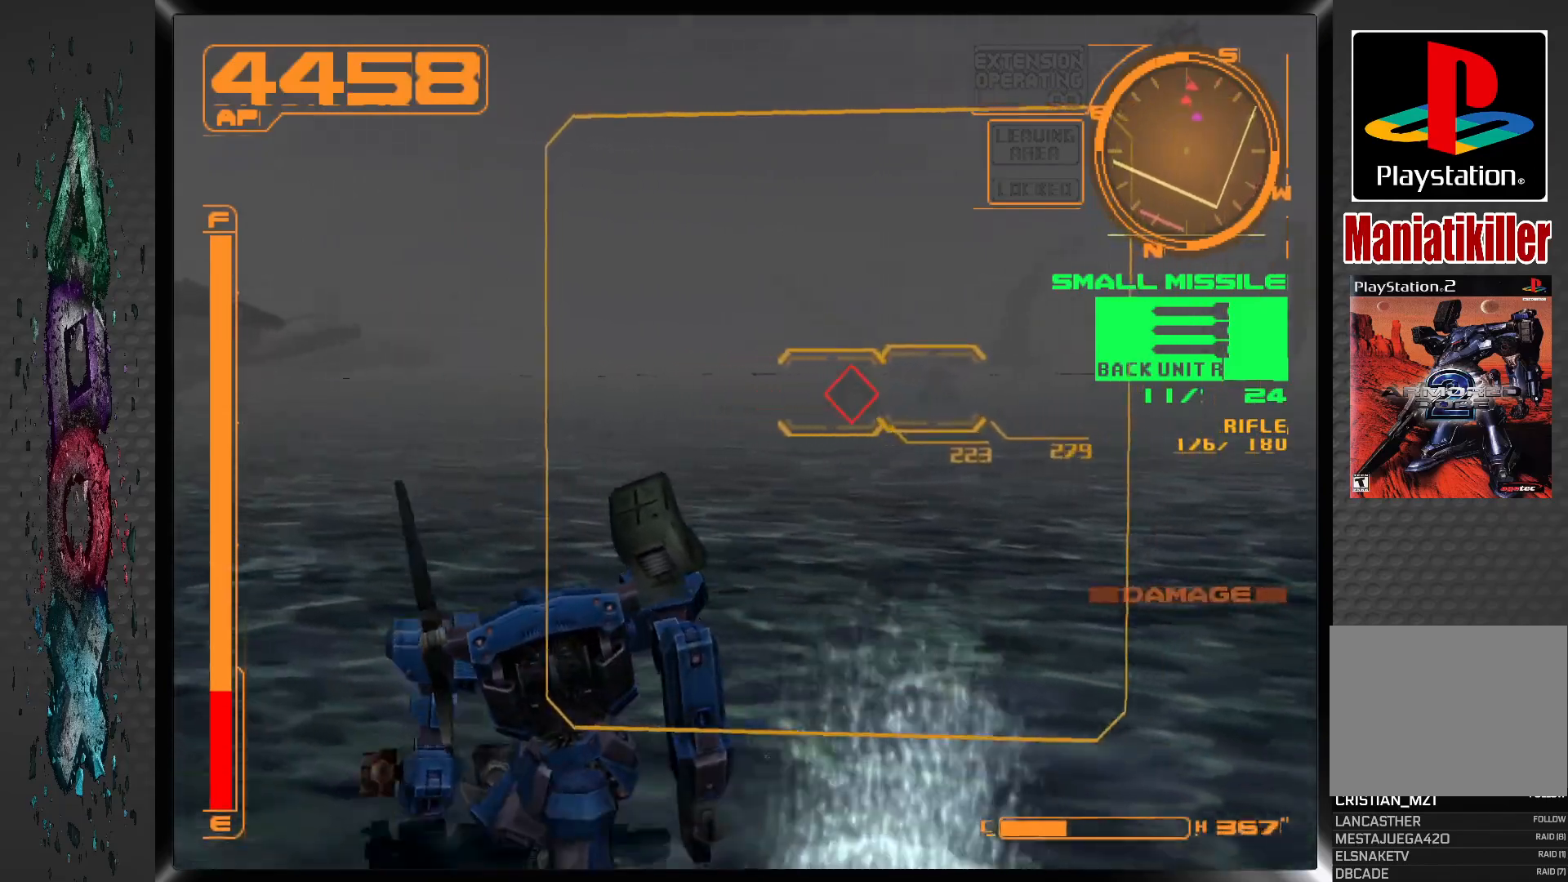
{"buttons": ["L1"], "left_stick": "center", "right_stick": "center", "events": [[100, "DPAD_RIGHT", "down"], [233, "DPAD_RIGHT", "up"], [350, "DPAD_RIGHT", "down"], [450, "DPAD_RIGHT", "up"]]}
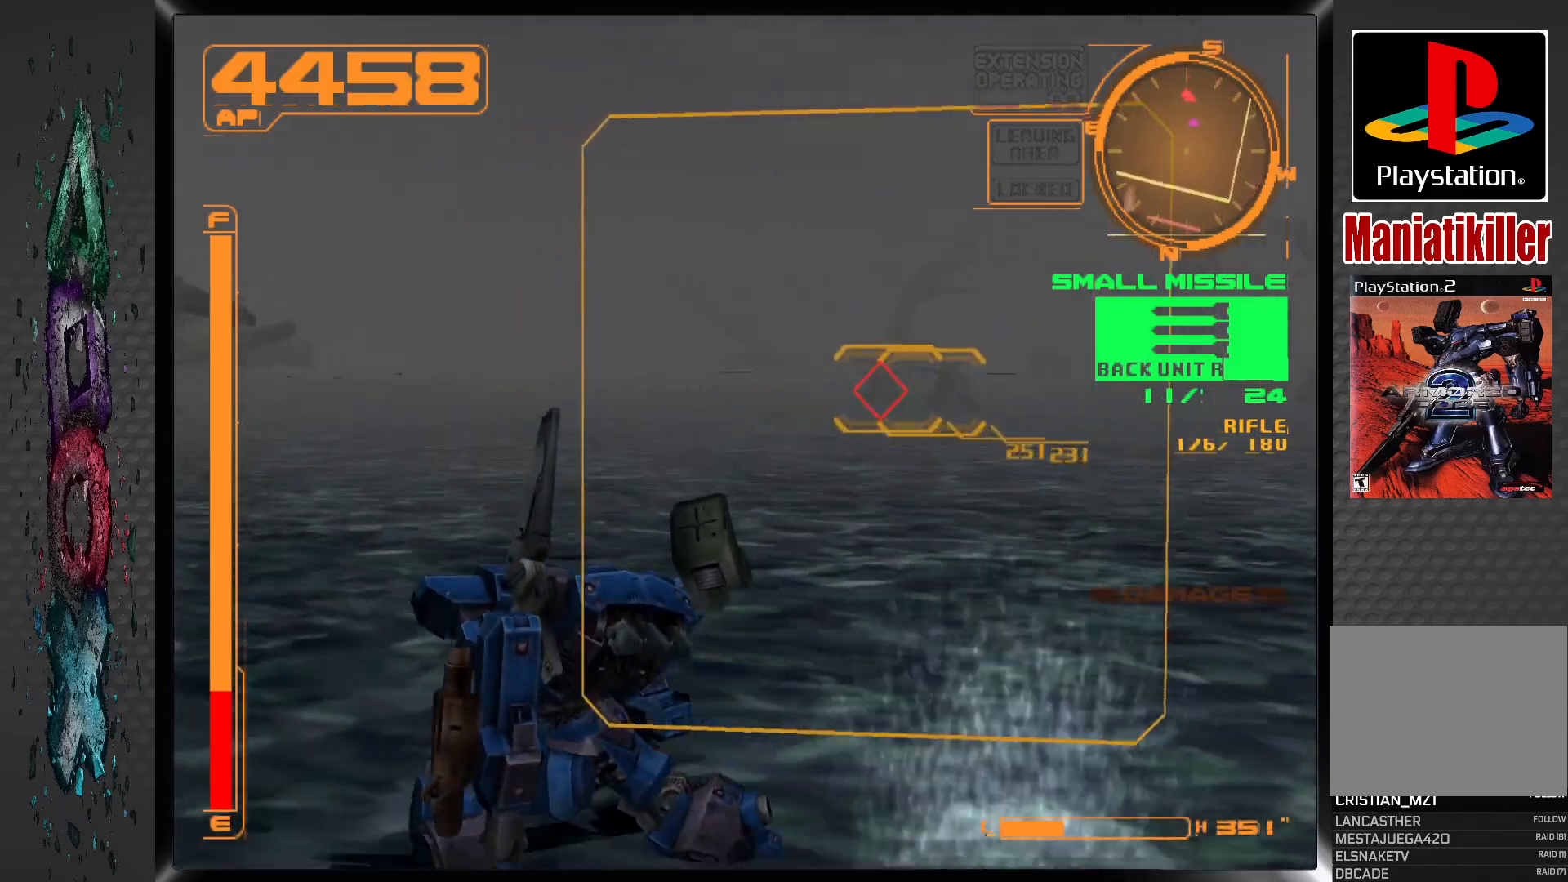
{"buttons": ["L1", "DPAD_RIGHT"], "left_stick": "center", "right_stick": "center", "events": [[100, "DPAD_RIGHT", "down"], [200, "DPAD_RIGHT", "up"], [433, "DPAD_RIGHT", "down"]]}
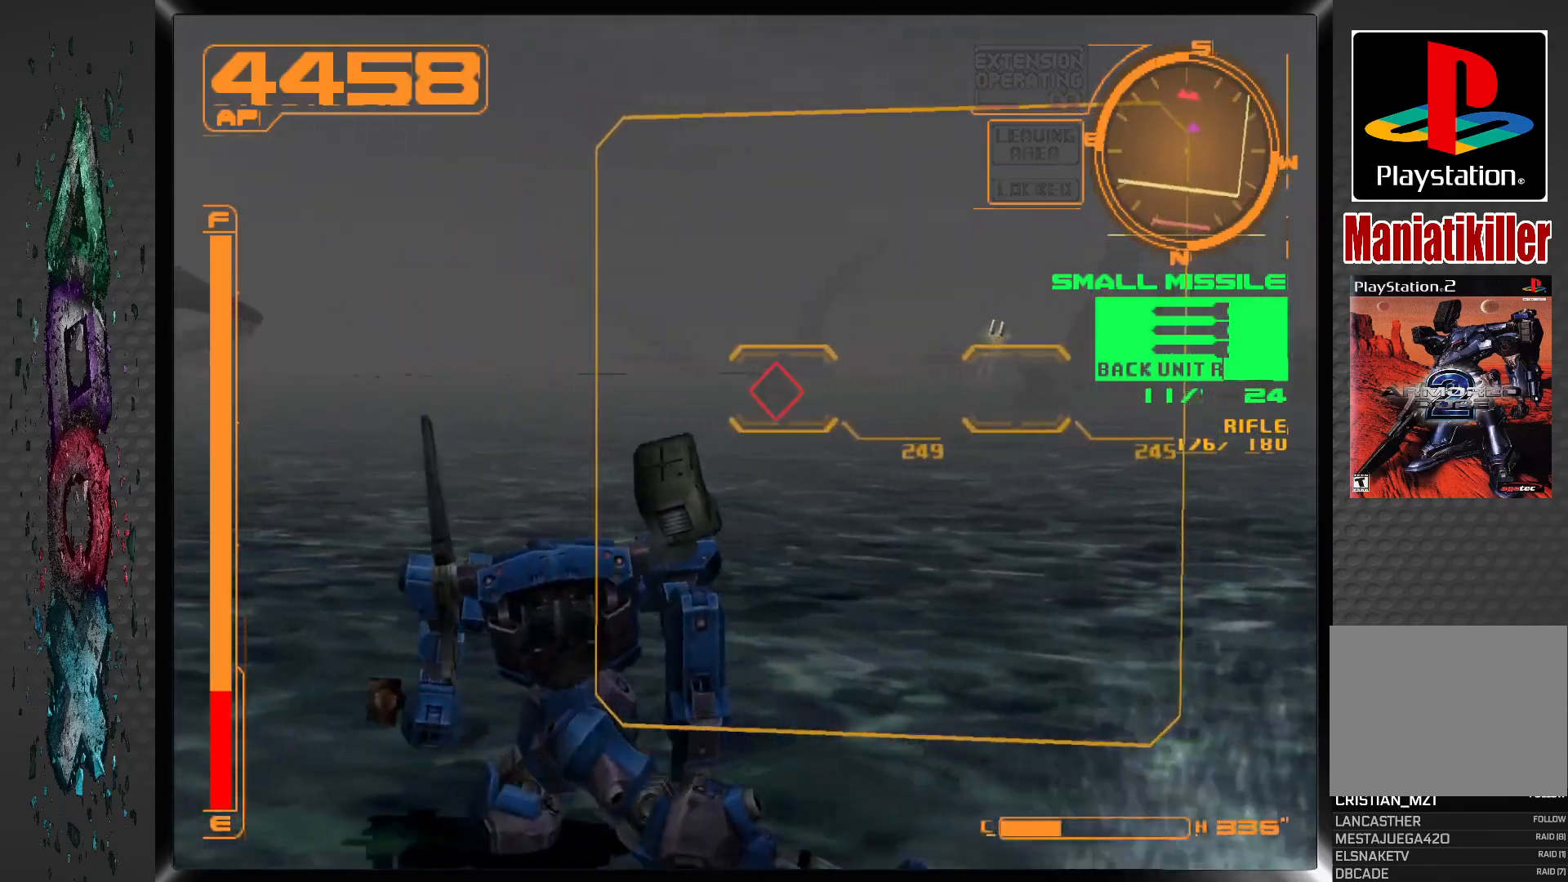
{"buttons": ["L1"], "left_stick": "center", "right_stick": "center", "events": [[33, "DPAD_RIGHT", "up"]]}
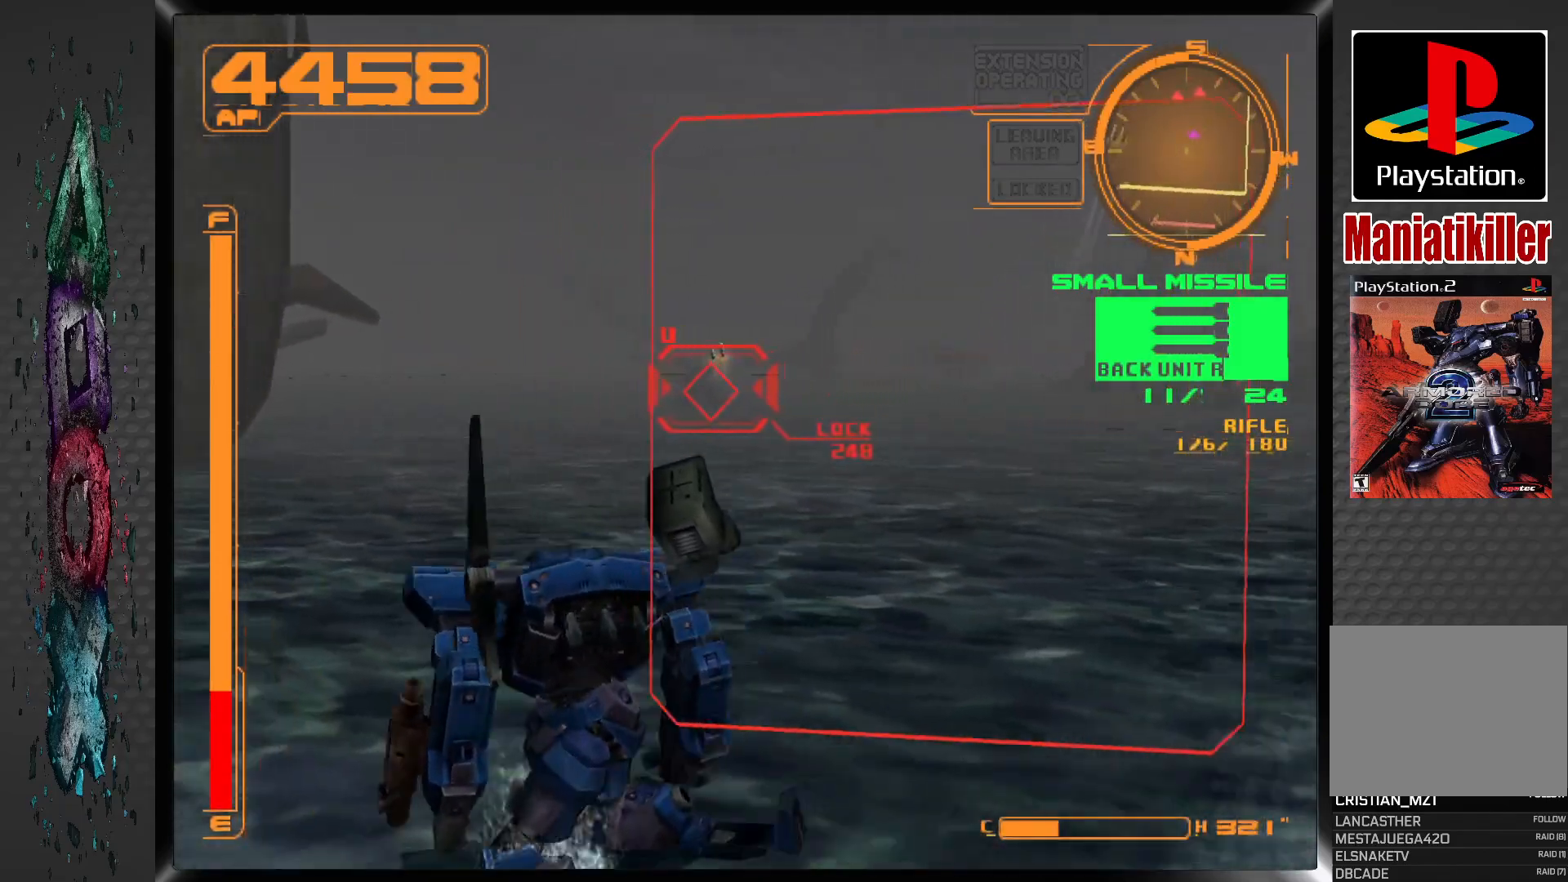
{"buttons": ["L1"], "left_stick": "center", "right_stick": "center", "events": [[100, "SQUARE", "down"], [233, "SQUARE", "up"]]}
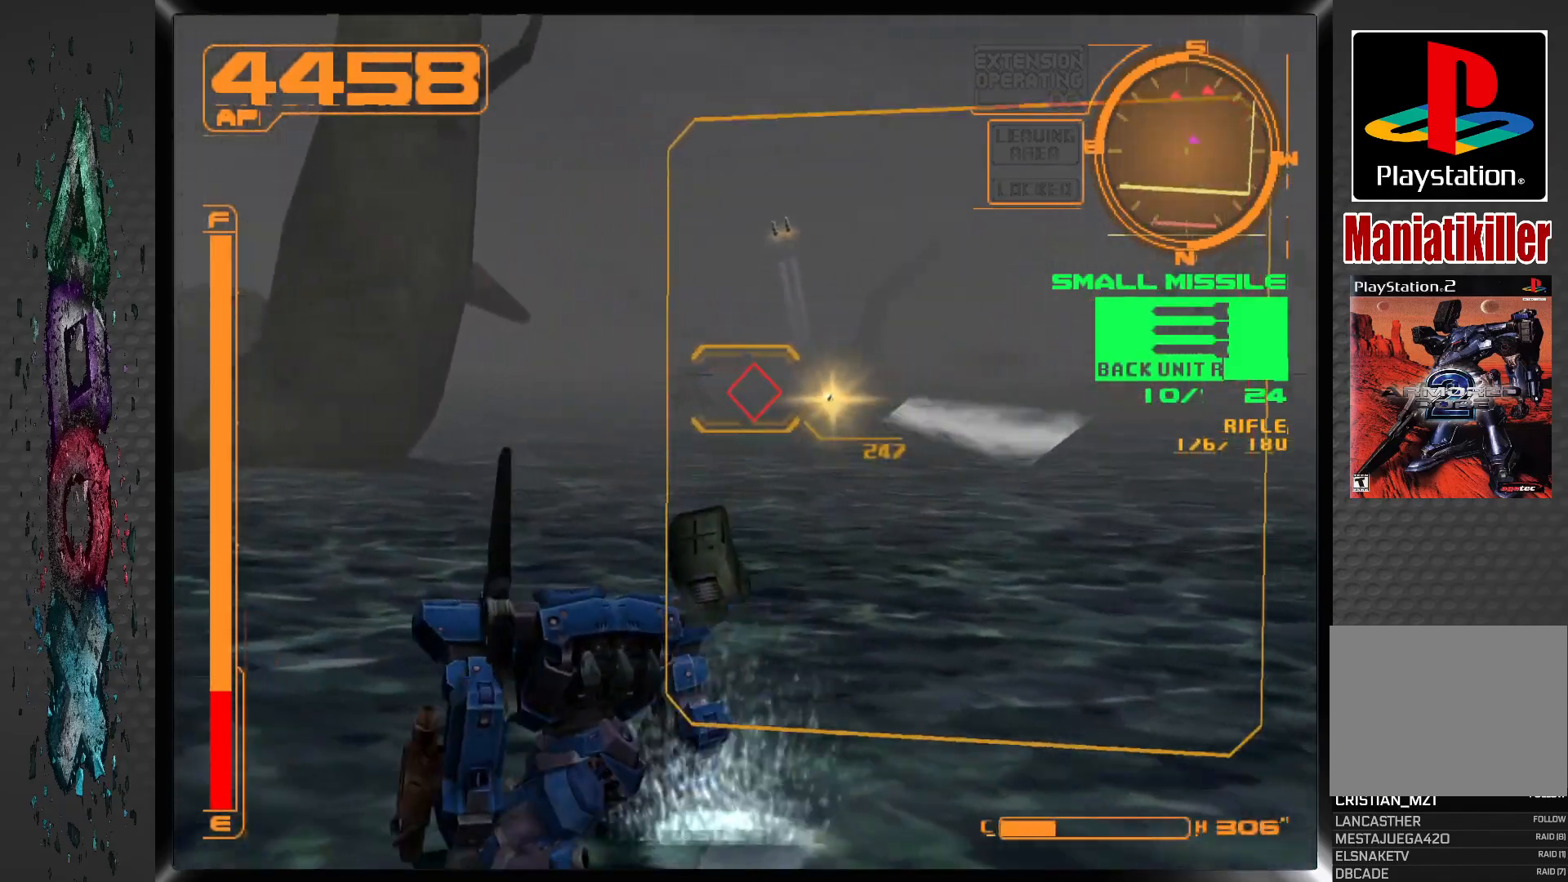
{"buttons": ["CROSS", "L1", "DPAD_LEFT"], "left_stick": "center", "right_stick": "center", "events": [[150, "CROSS", "down"], [167, "DPAD_LEFT", "down"]]}